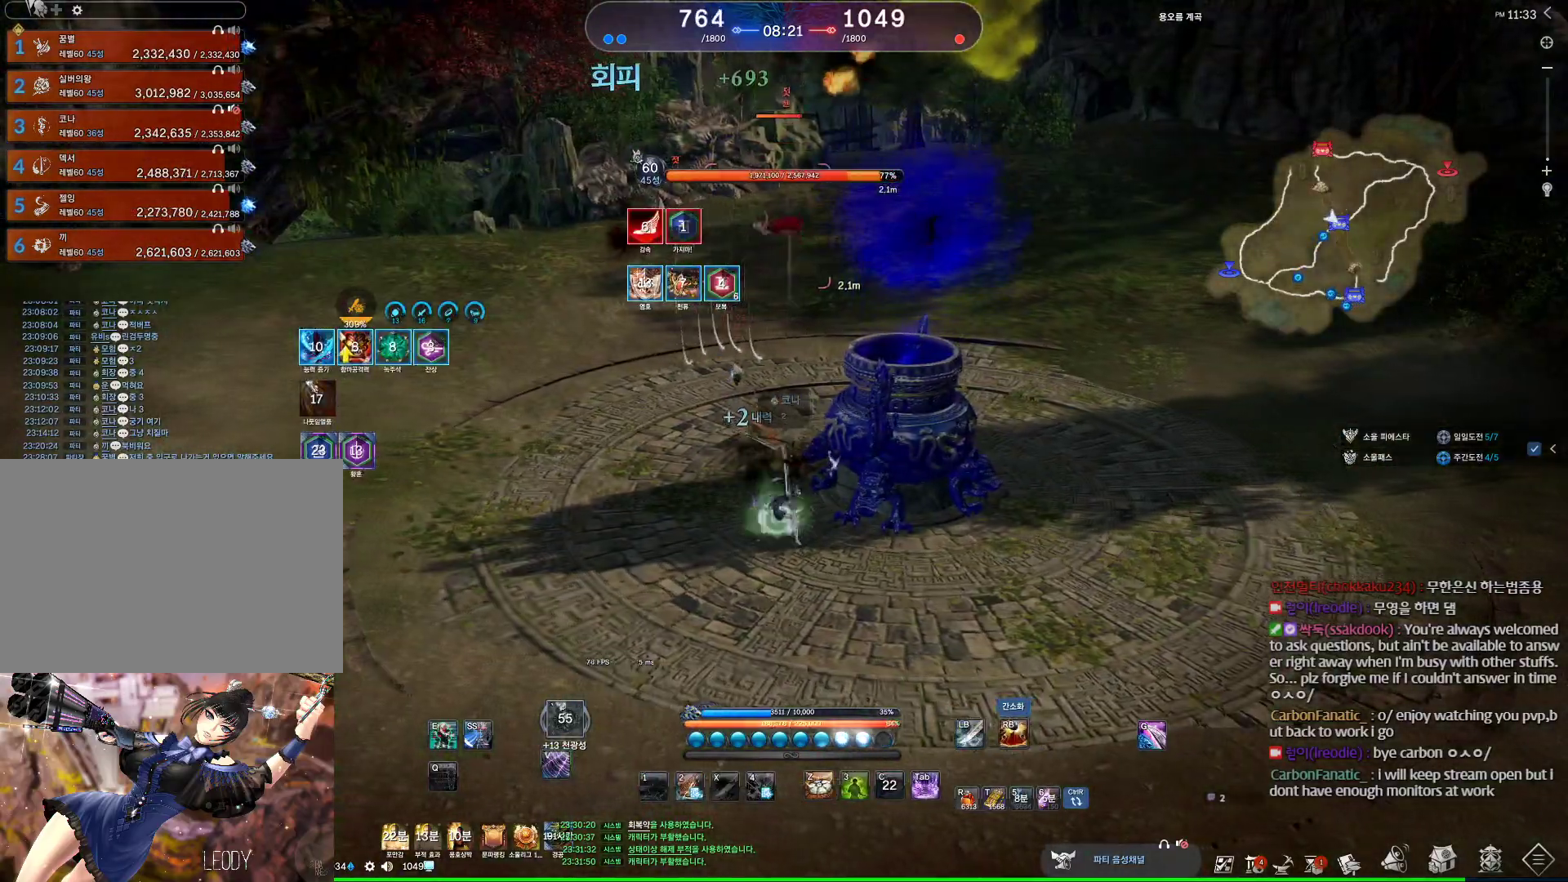
Gameplay with keyboard and mouse; each line is a JSON object with the keys and mouse buttons held at the frame after it. "events" lists presses ("down") and releases ("up") of "1", "2", "3", "4", "5", "a", "alt", "c", "ctrl", "d", "e", "f", "m", "q", "r", "s", "shift", "space", "t", "tab", "tilde", "v", "w", "x", "z", "mouse_left", "mouse_wheel" and "mouse_right" between this image and that frame as [ms after this image, input, new state], when the widget could be followed in between. "mouse_left", "mouse_wheel", "mouse_right" = the "left", "wheel", "right" buttons of the "mouse" list. No other keys are recorded. "wheel" means that the mouse wheel is clicked or scrolled. Not read: mouse_move other_keys.
{"keys": ["a"], "mouse": [], "events": [[67, "2", "up"], [167, "2", "down"], [200, "2", "up"], [233, "2", "down"], [433, "2", "up"]]}
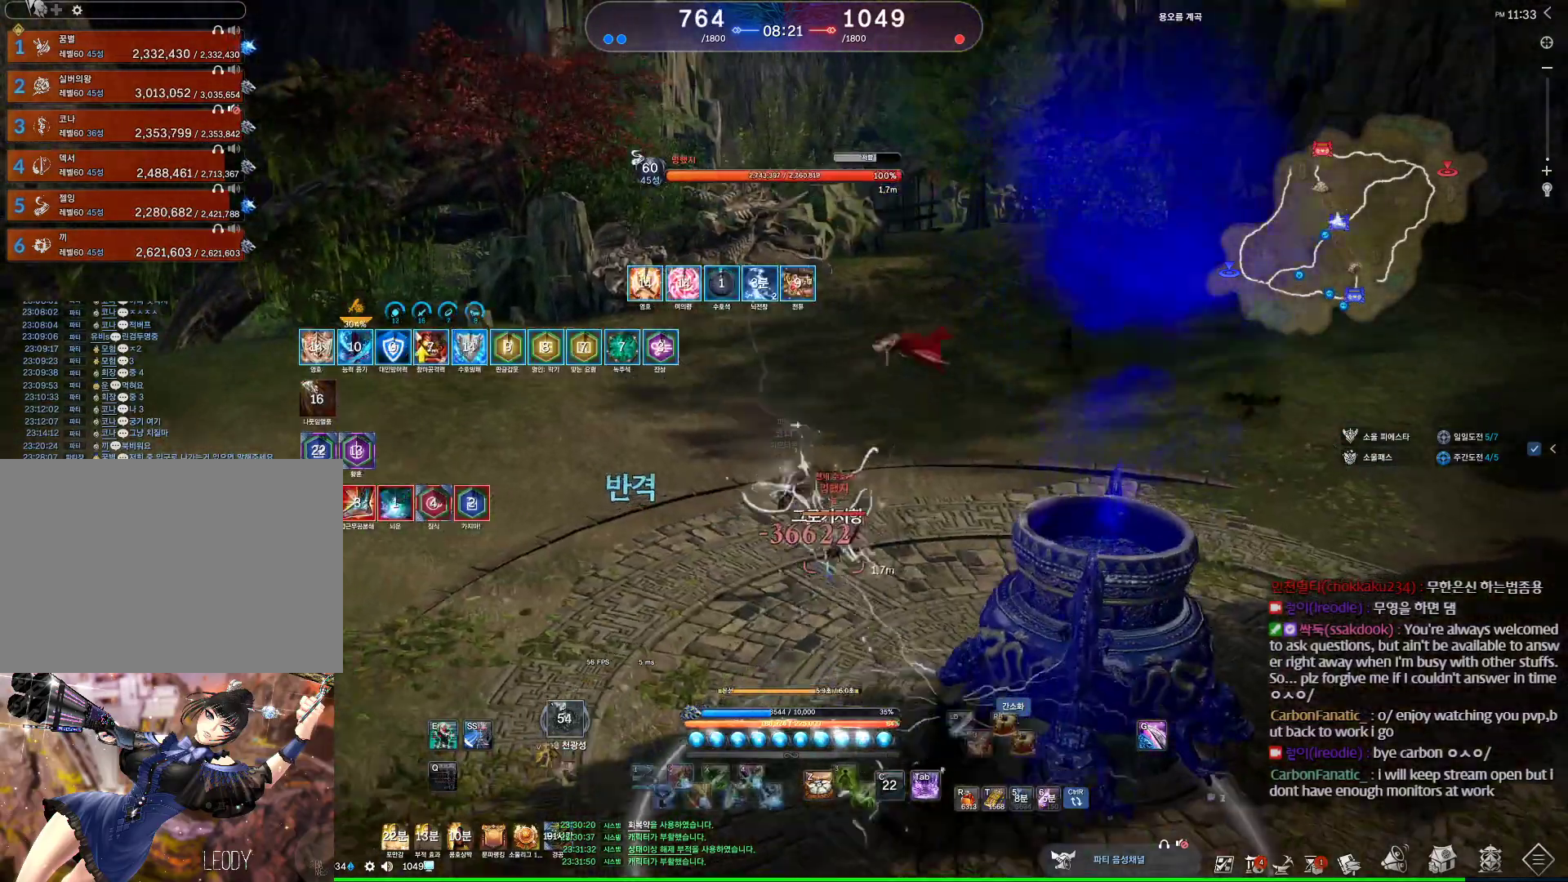
{"keys": ["a"], "mouse": [], "events": []}
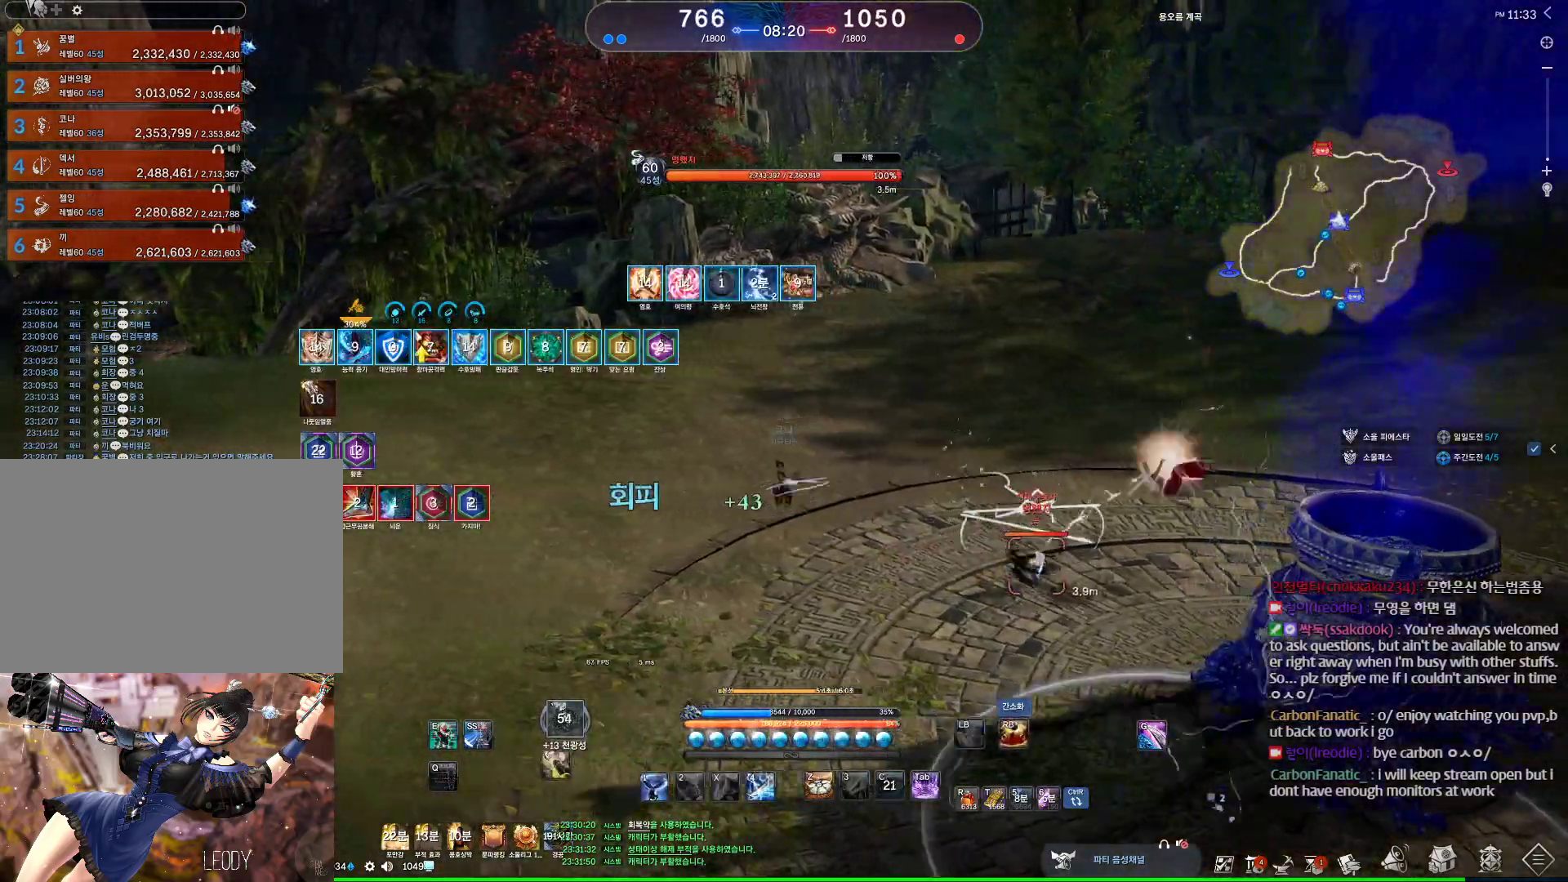
{"keys": ["a"], "mouse": [], "events": []}
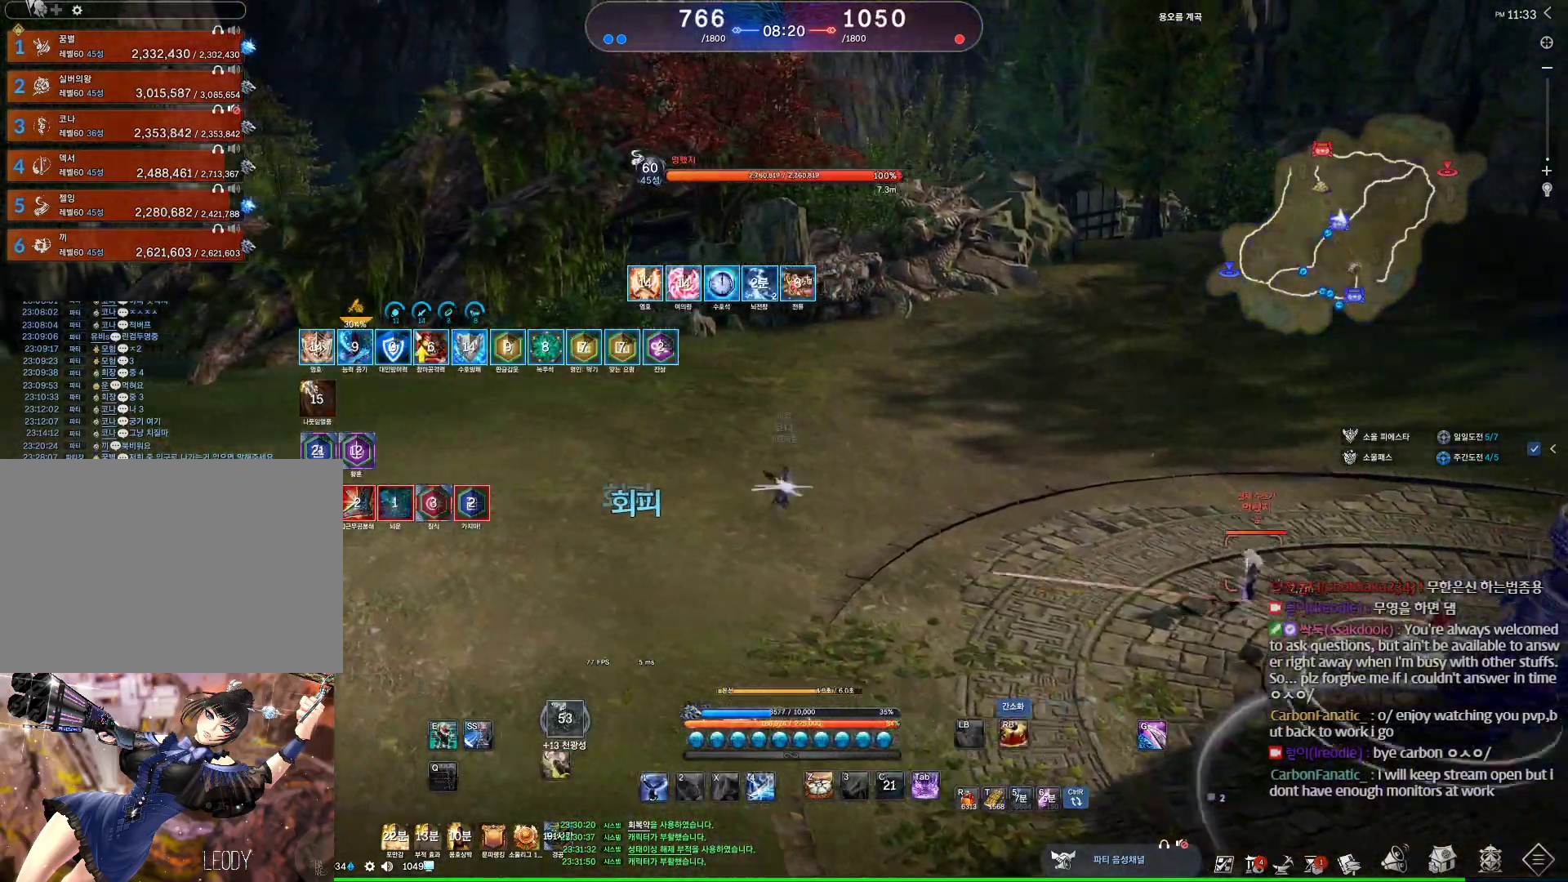
{"keys": ["e"], "mouse": [], "events": [[233, "a", "up"], [433, "e", "down"]]}
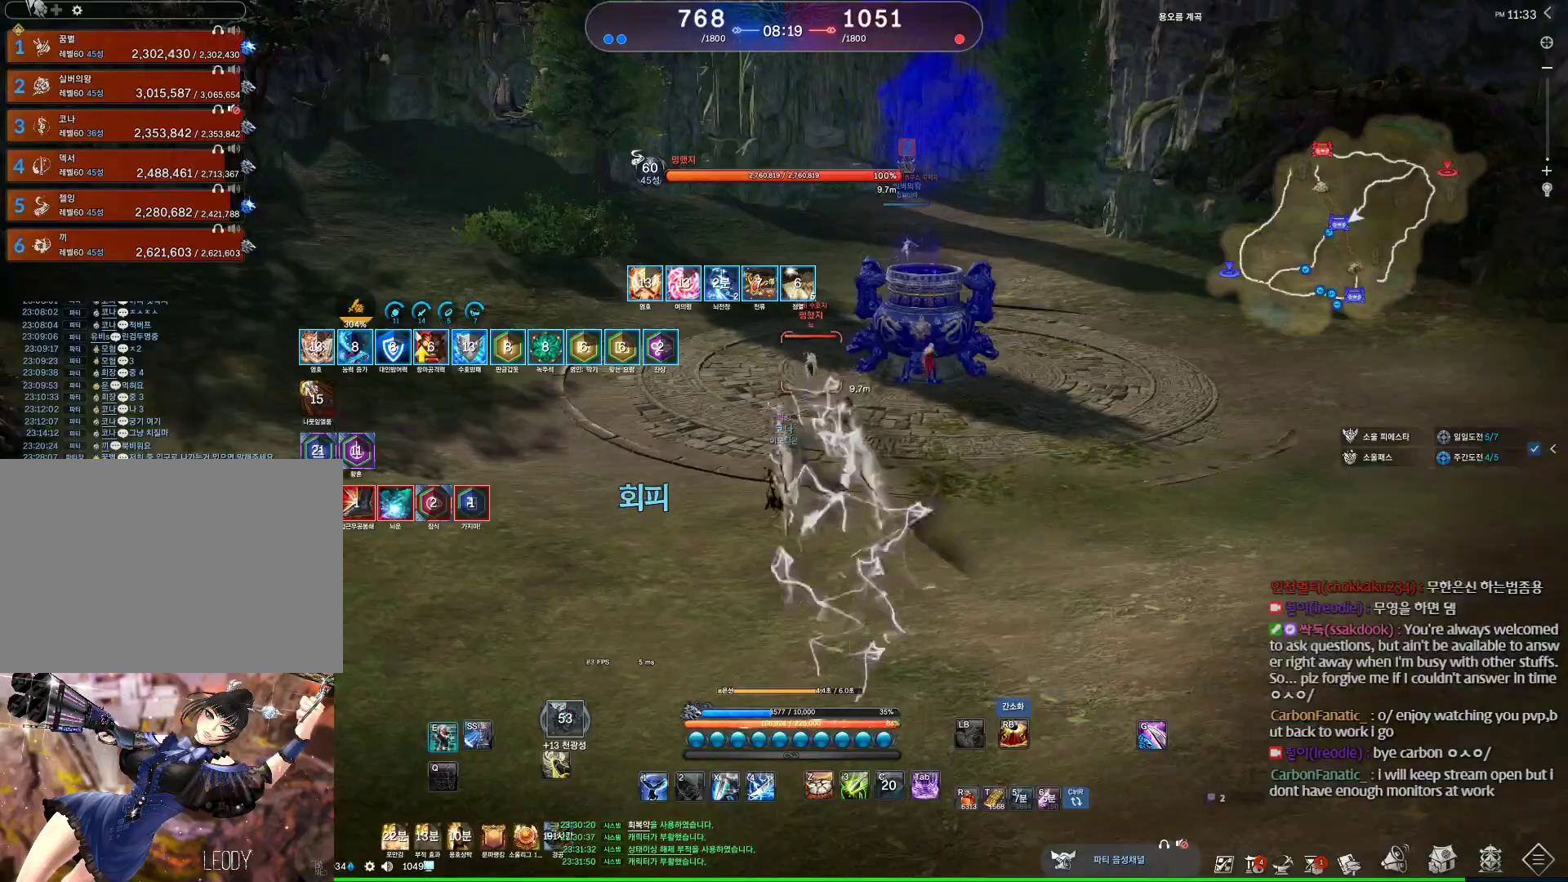
{"keys": [], "mouse": [], "events": [[67, "e", "up"]]}
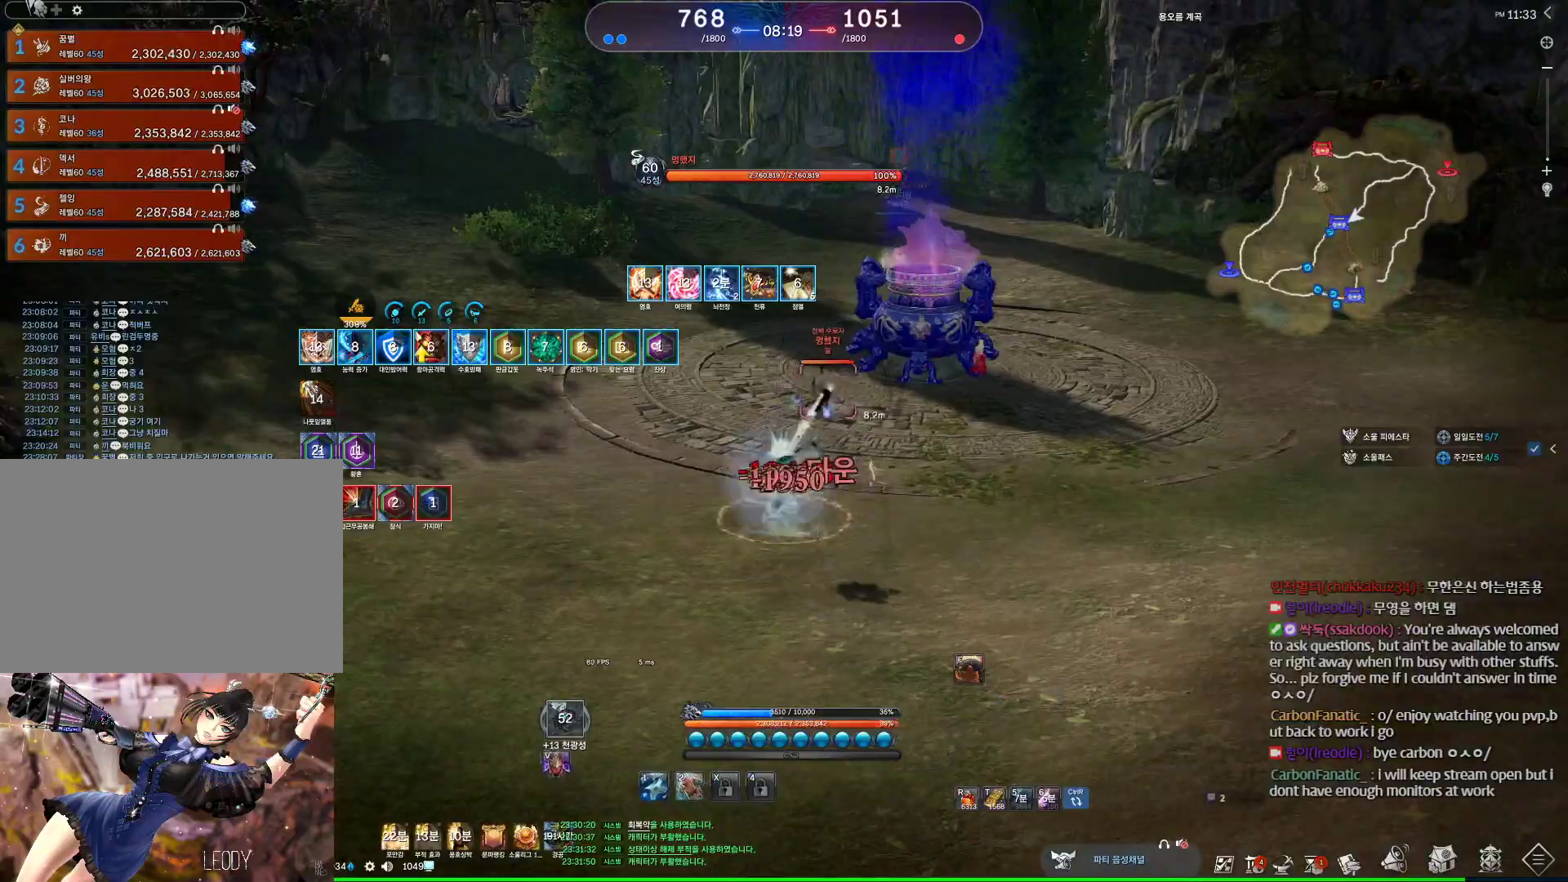
{"keys": [], "mouse": [], "events": [[33, "f", "down"], [133, "v", "down"], [233, "v", "up"], [467, "f", "up"]]}
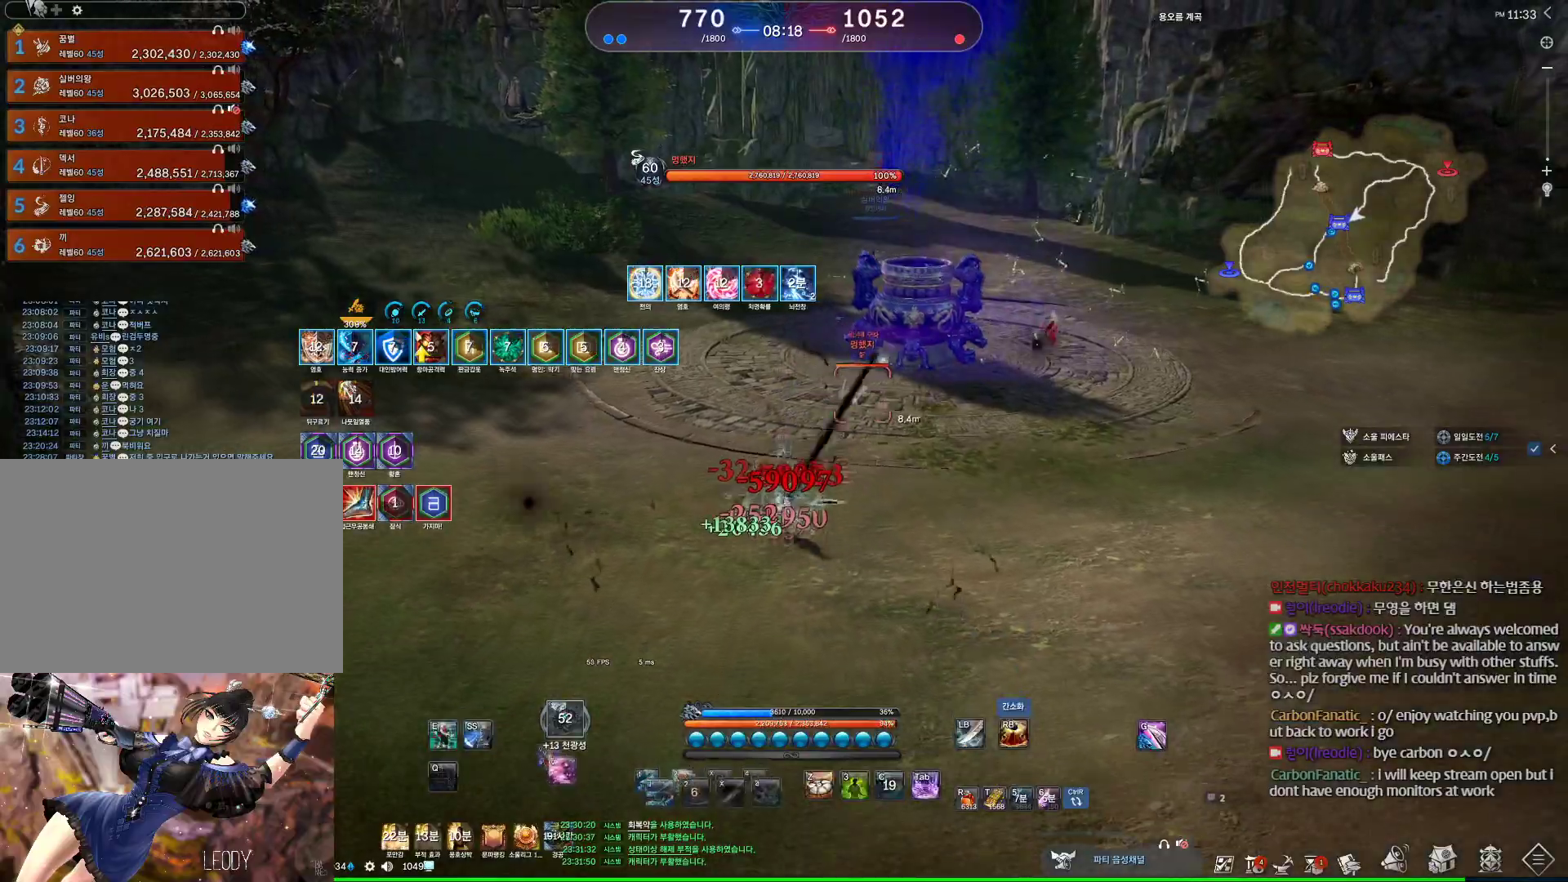
{"keys": ["s"], "mouse": [], "events": [[200, "s", "down"], [233, "s", "up"], [333, "s", "down"]]}
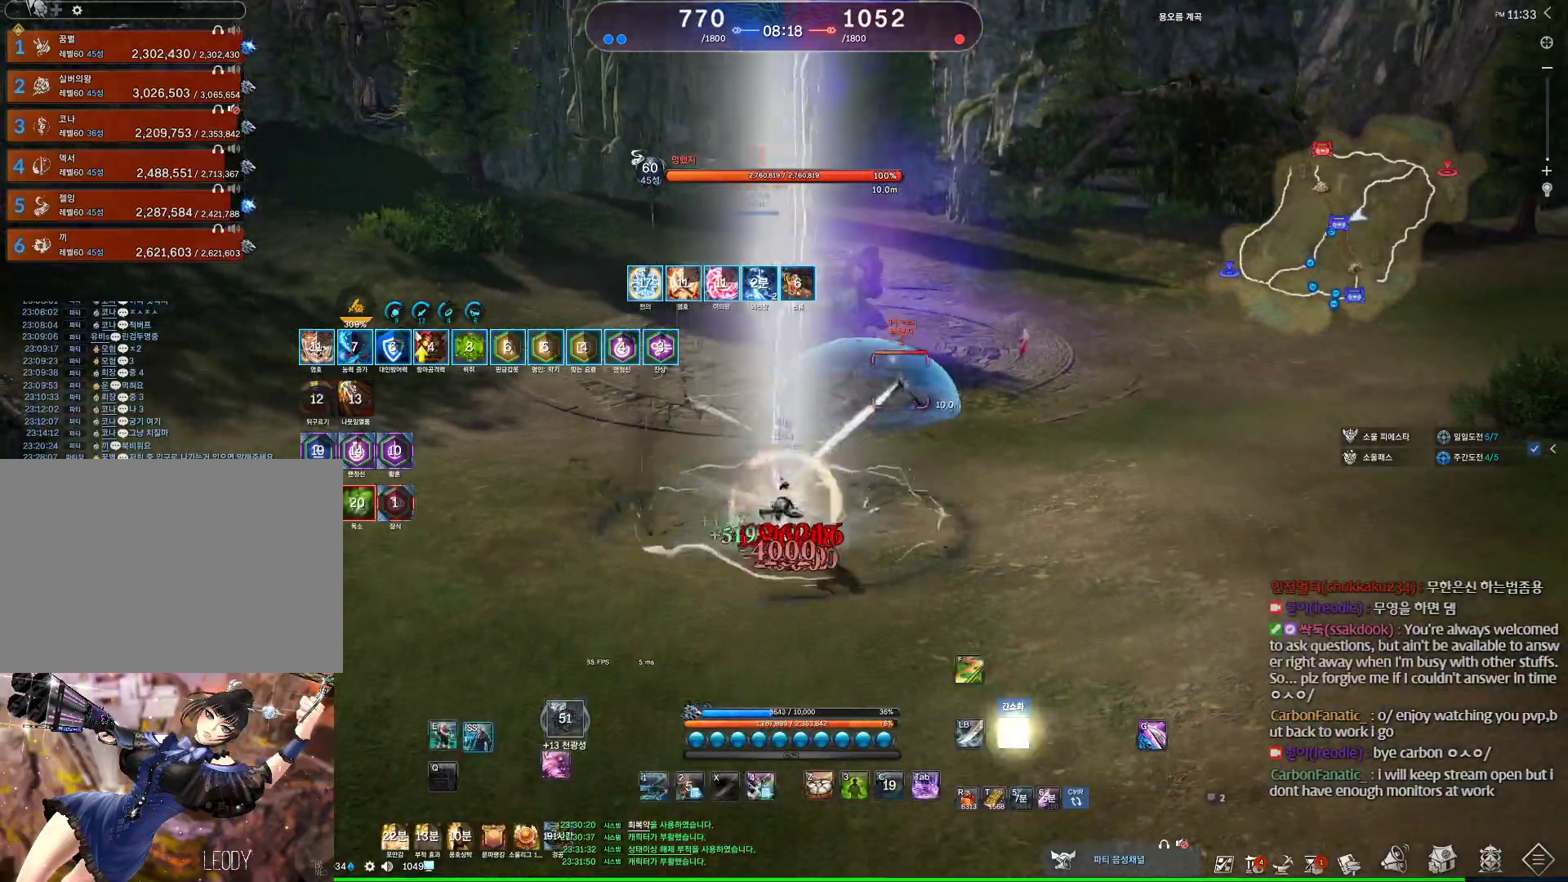
{"keys": [], "mouse": [], "events": [[33, "tab", "down"], [67, "s", "up"], [133, "tab", "up"], [267, "2", "down"], [367, "2", "up"]]}
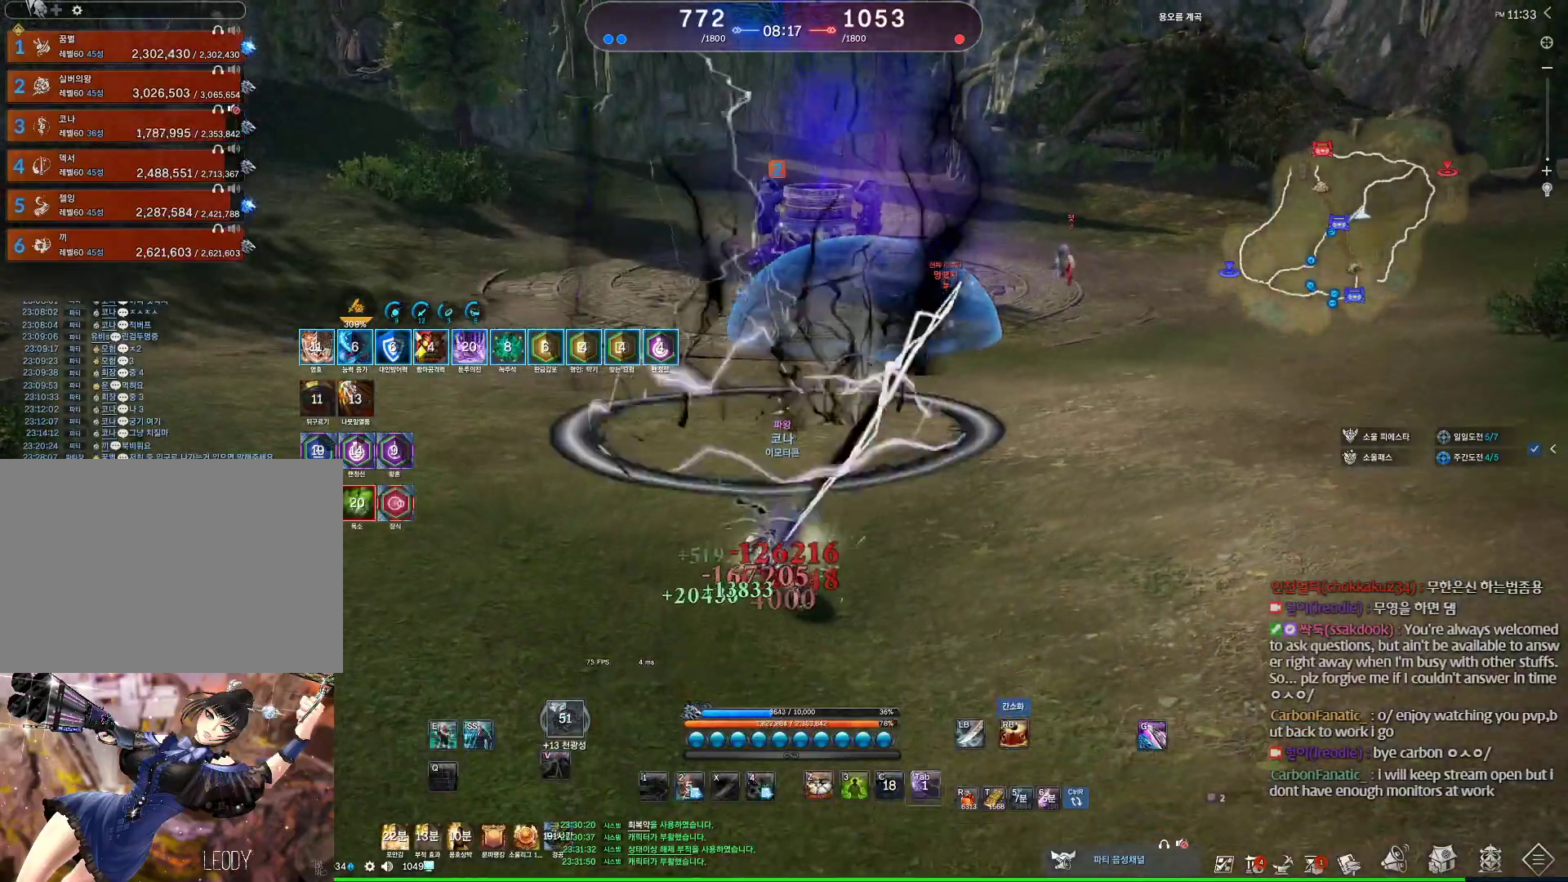
{"keys": ["s"], "mouse": [], "events": [[100, "s", "down"], [133, "s", "up"], [233, "s", "down"], [267, "s", "up"], [333, "s", "down"]]}
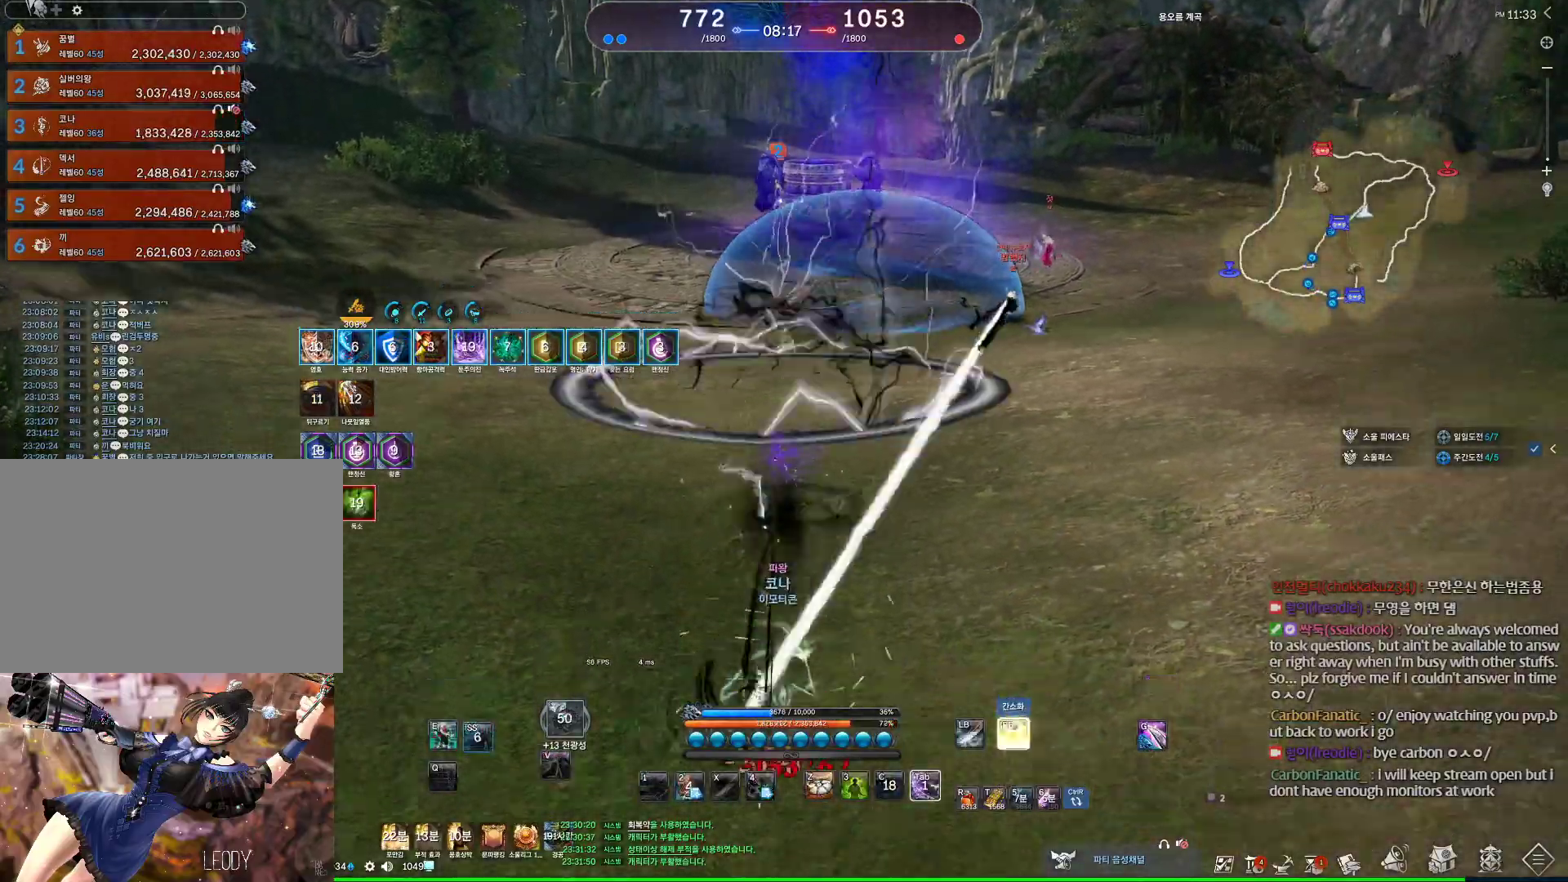
{"keys": ["e", "w"], "mouse": [], "events": [[67, "s", "up"], [267, "w", "down"], [333, "e", "down"]]}
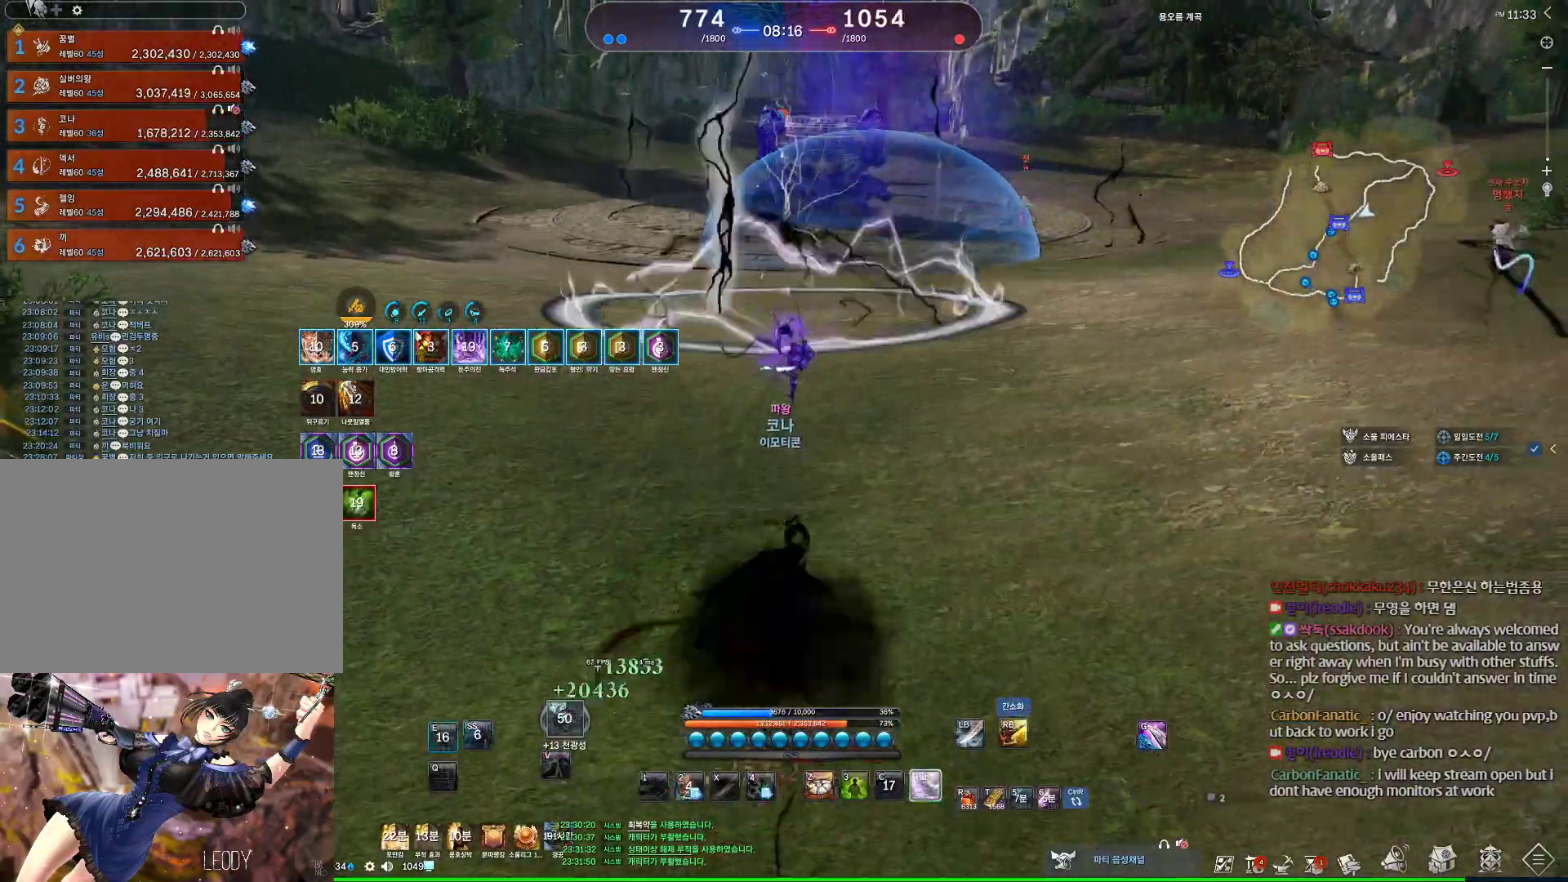
{"keys": ["a"], "mouse": [], "events": [[167, "a", "down"], [167, "e", "up"], [267, "w", "up"]]}
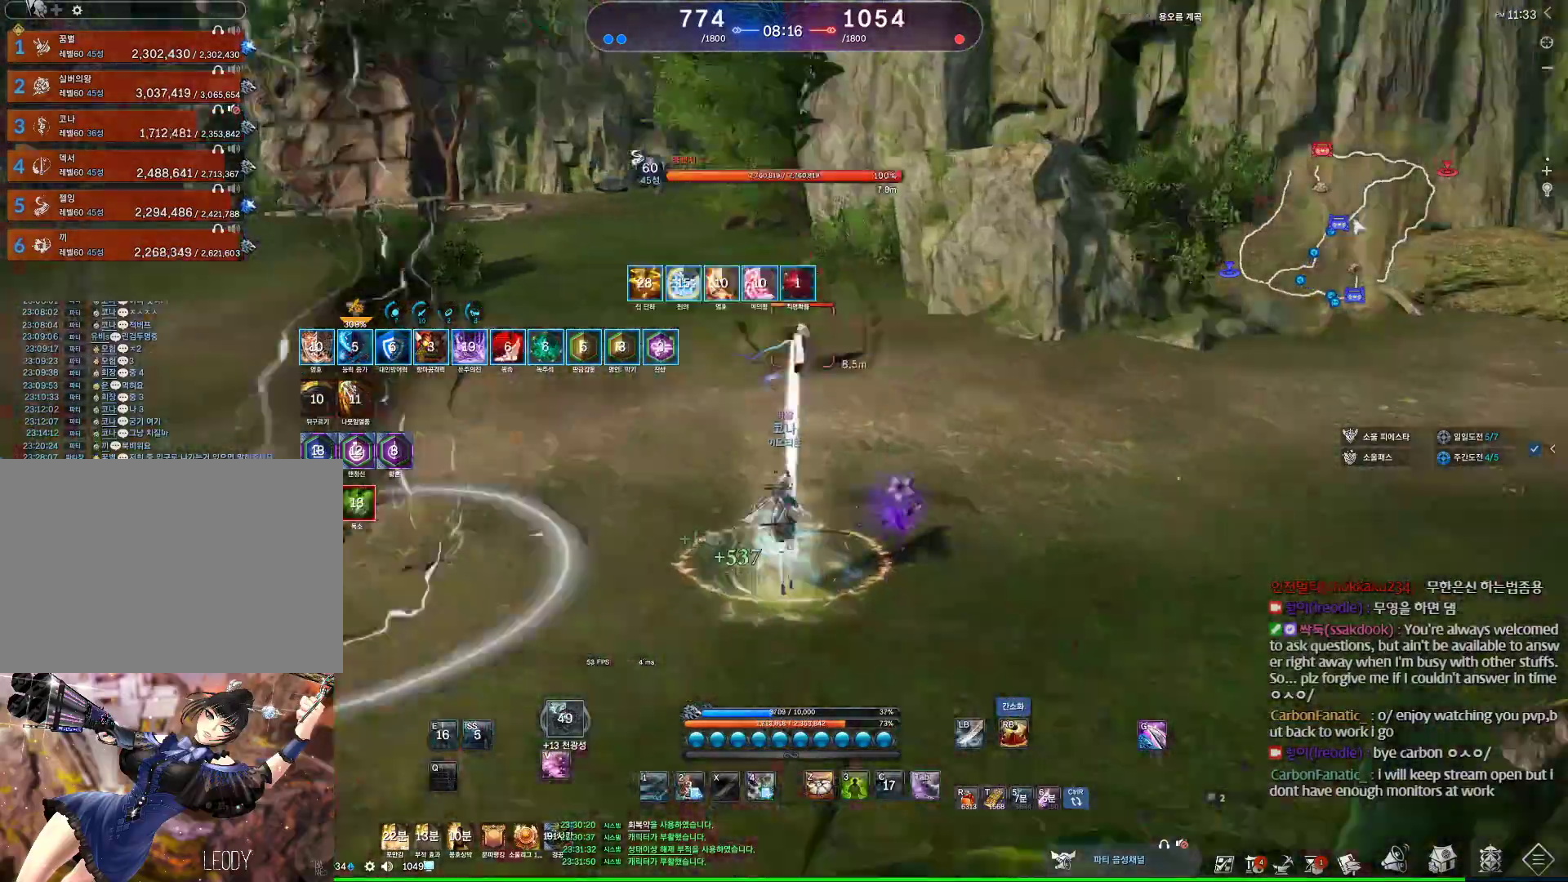
{"keys": ["a"], "mouse": [], "events": [[133, "tab", "down"], [233, "tab", "up"]]}
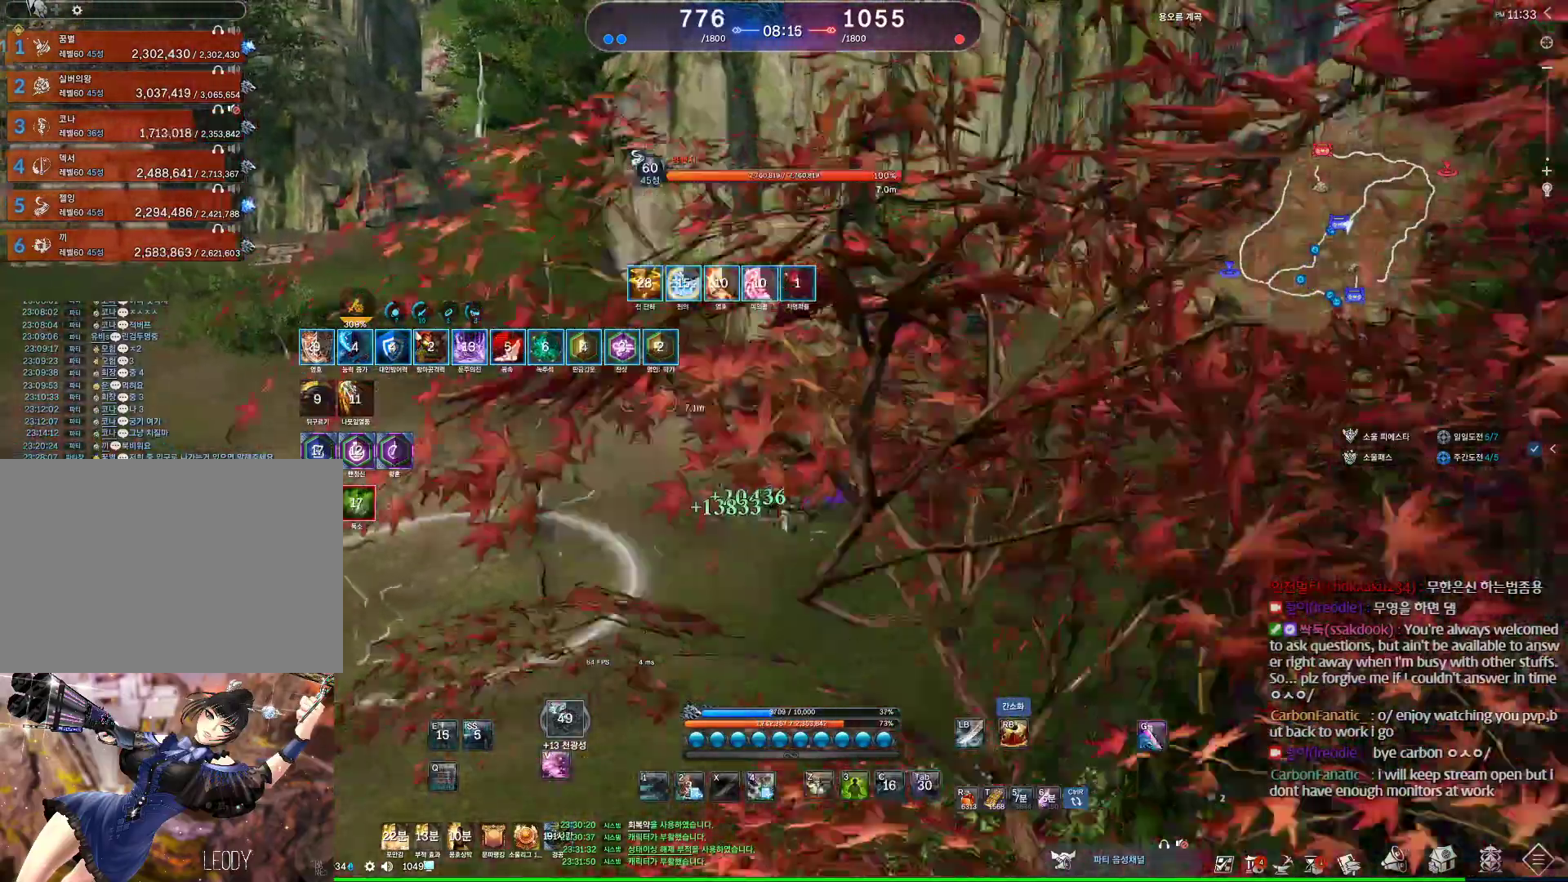
{"keys": ["a"], "mouse": [], "events": []}
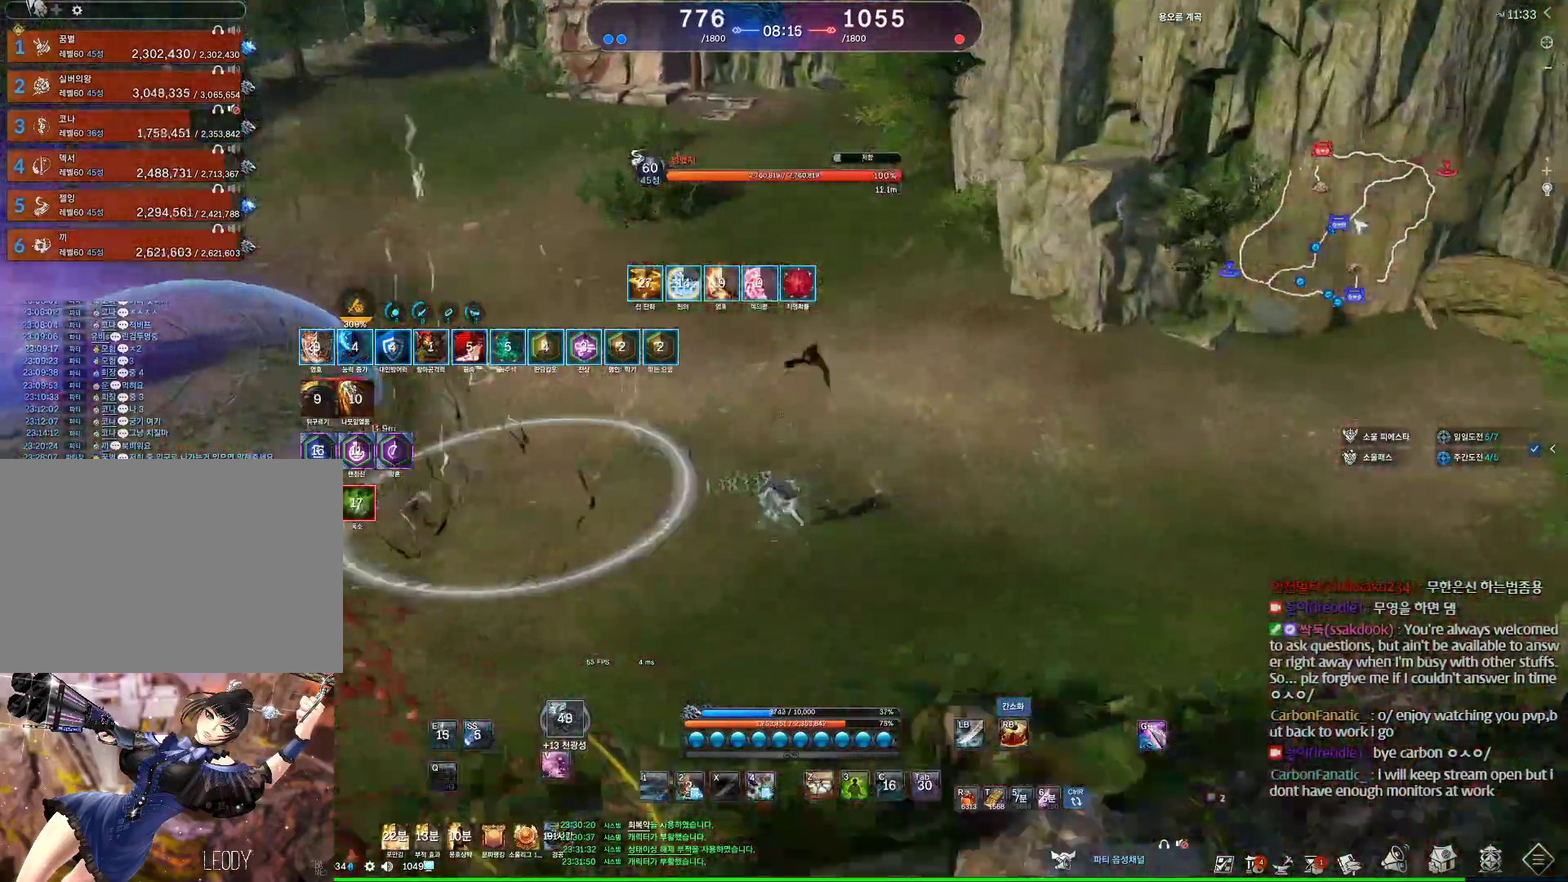
{"keys": ["a"], "mouse": [], "events": [[33, "space", "down"], [100, "q", "down"], [100, "space", "up"], [167, "q", "up"], [267, "q", "down"], [300, "q", "up"], [400, "q", "down"], [433, "q", "up"]]}
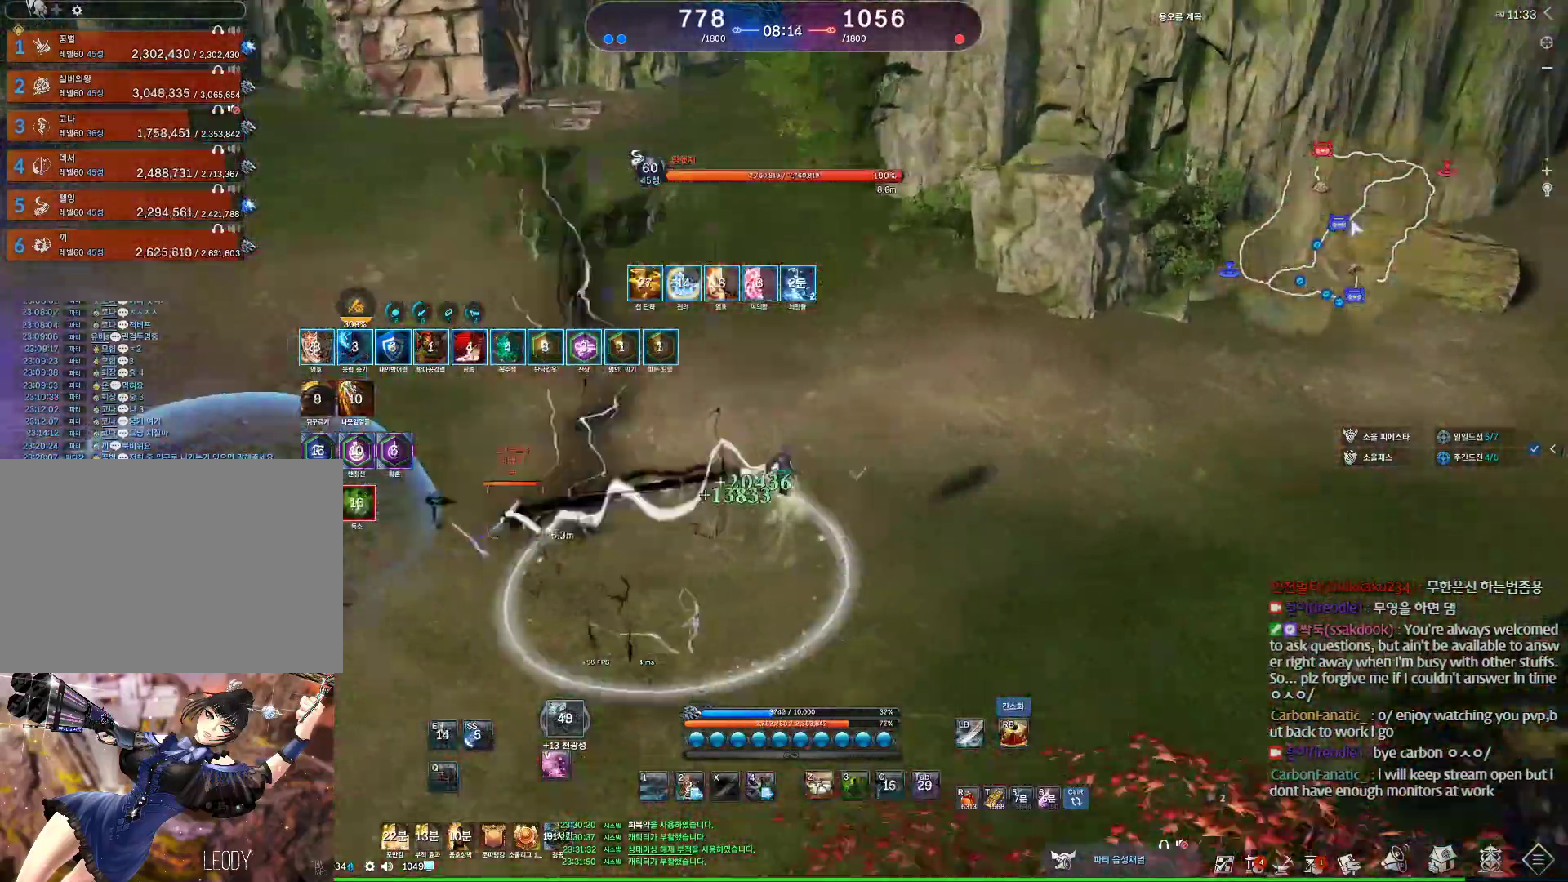
{"keys": ["a"], "mouse": [], "events": [[133, "q", "down"], [167, "q", "up"], [267, "q", "down"], [333, "q", "up"], [367, "q", "down"], [467, "q", "up"]]}
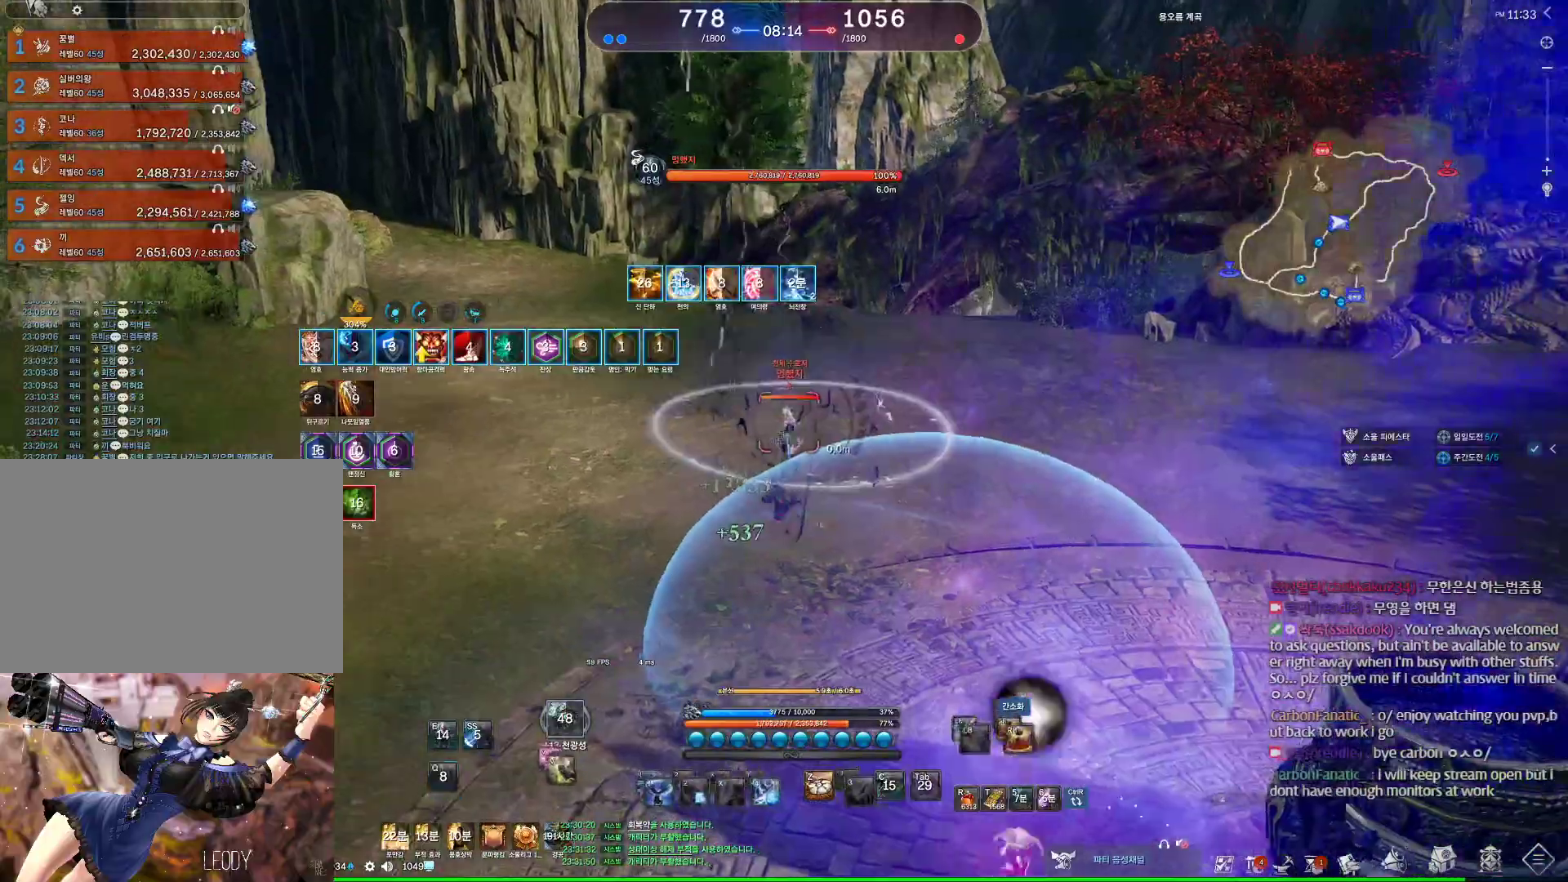
{"keys": ["a"], "mouse": [], "events": [[267, "1", "down"], [433, "1", "up"]]}
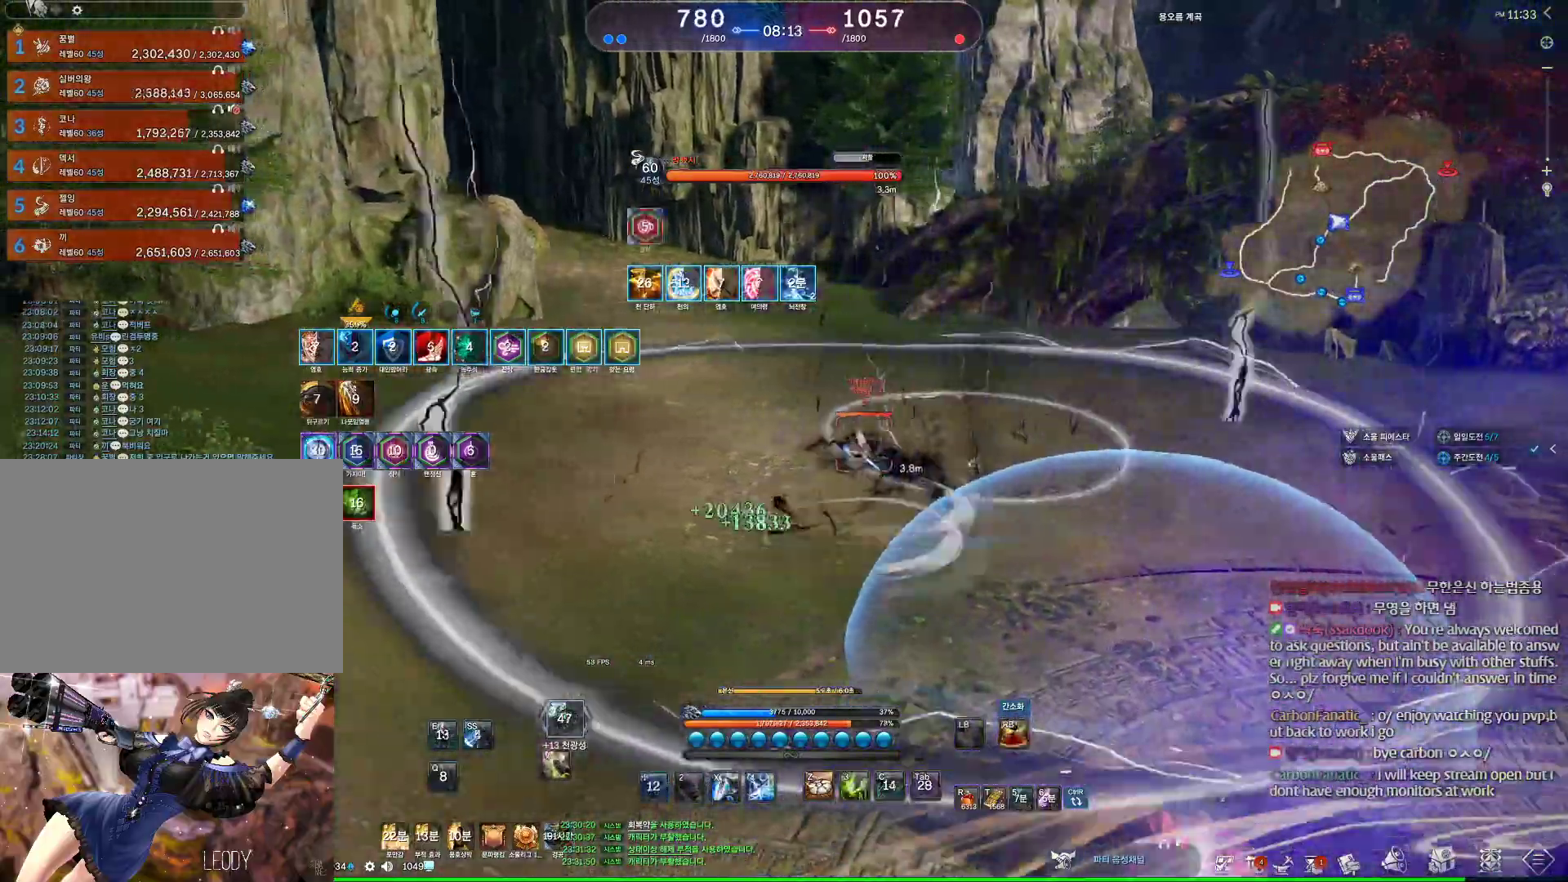
{"keys": ["2", "a"], "mouse": [], "events": [[500, "2", "down"]]}
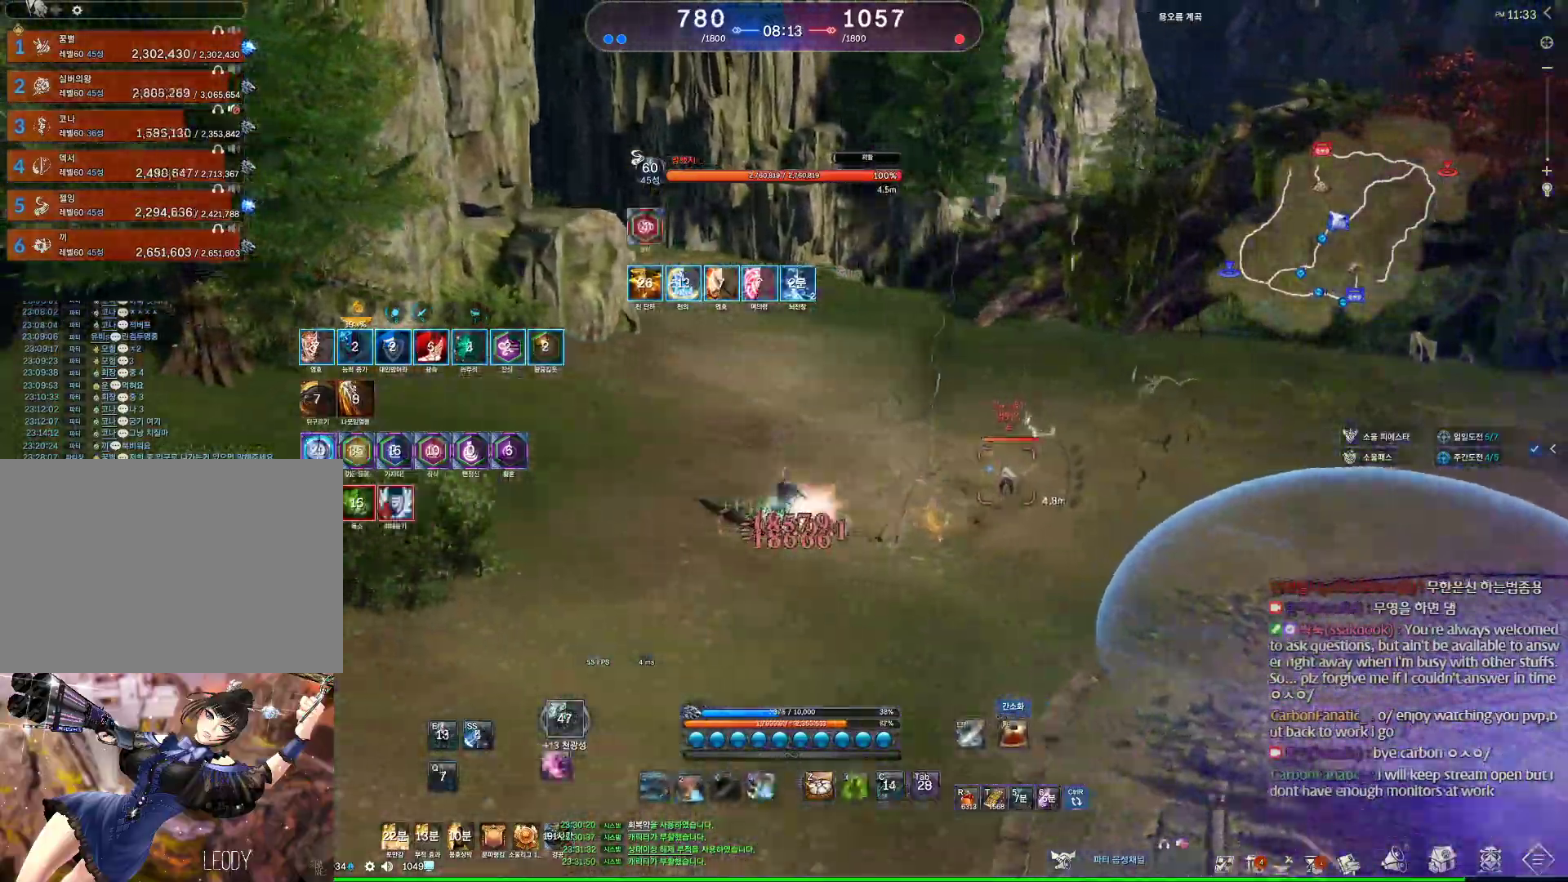
{"keys": ["2", "a"], "mouse": [], "events": [[100, "2", "up"], [500, "2", "down"]]}
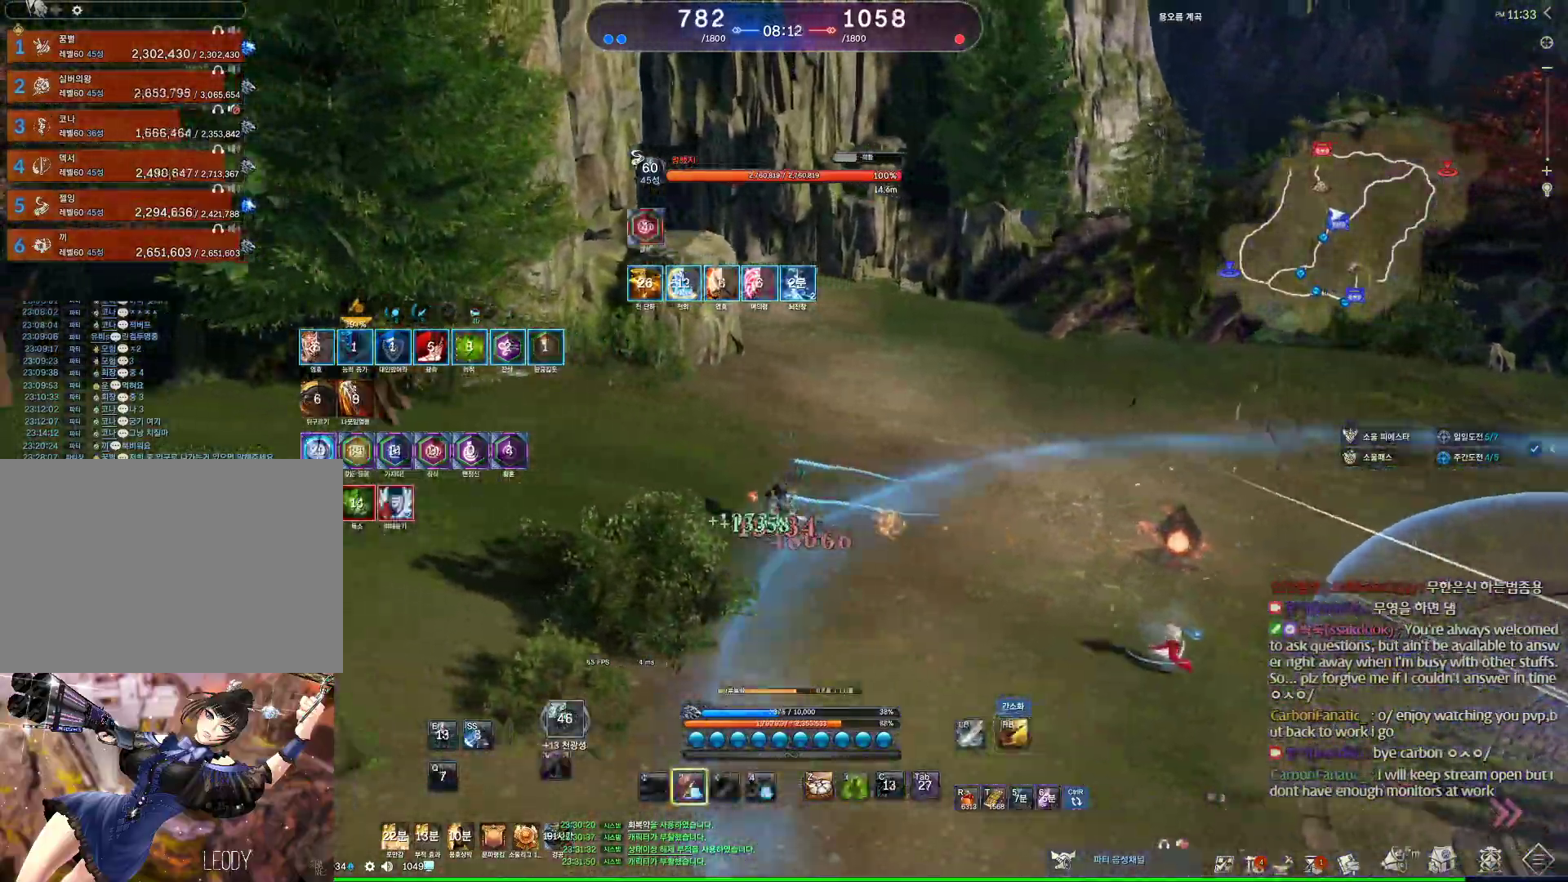
{"keys": ["d", "w"], "mouse": [], "events": [[67, "2", "up"], [233, "a", "up"], [300, "d", "down"], [433, "w", "down"]]}
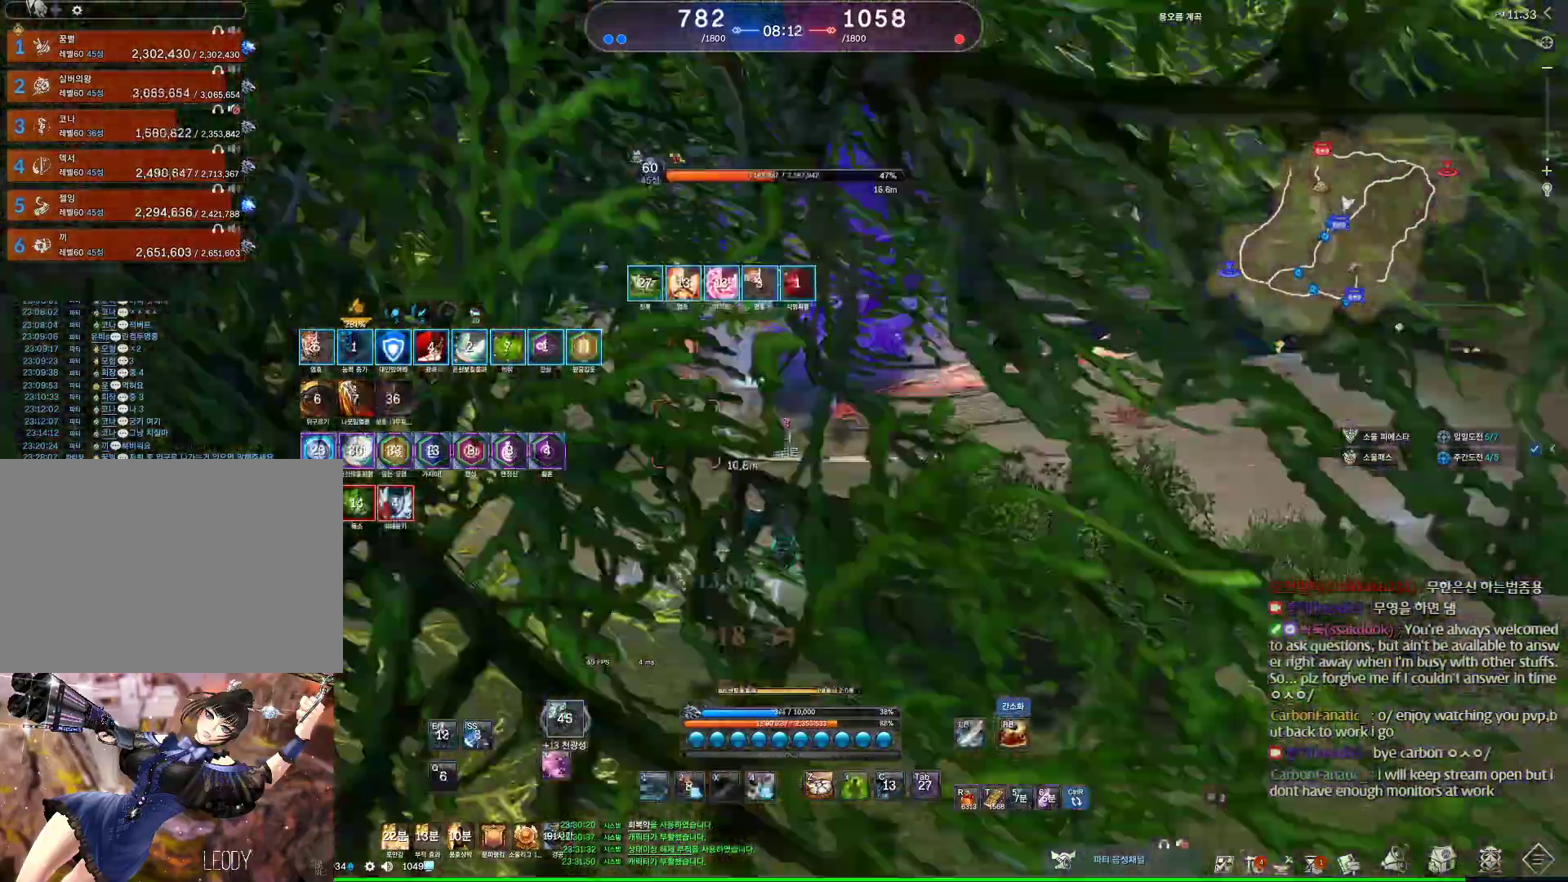
{"keys": ["w"], "mouse": [], "events": [[67, "d", "up"]]}
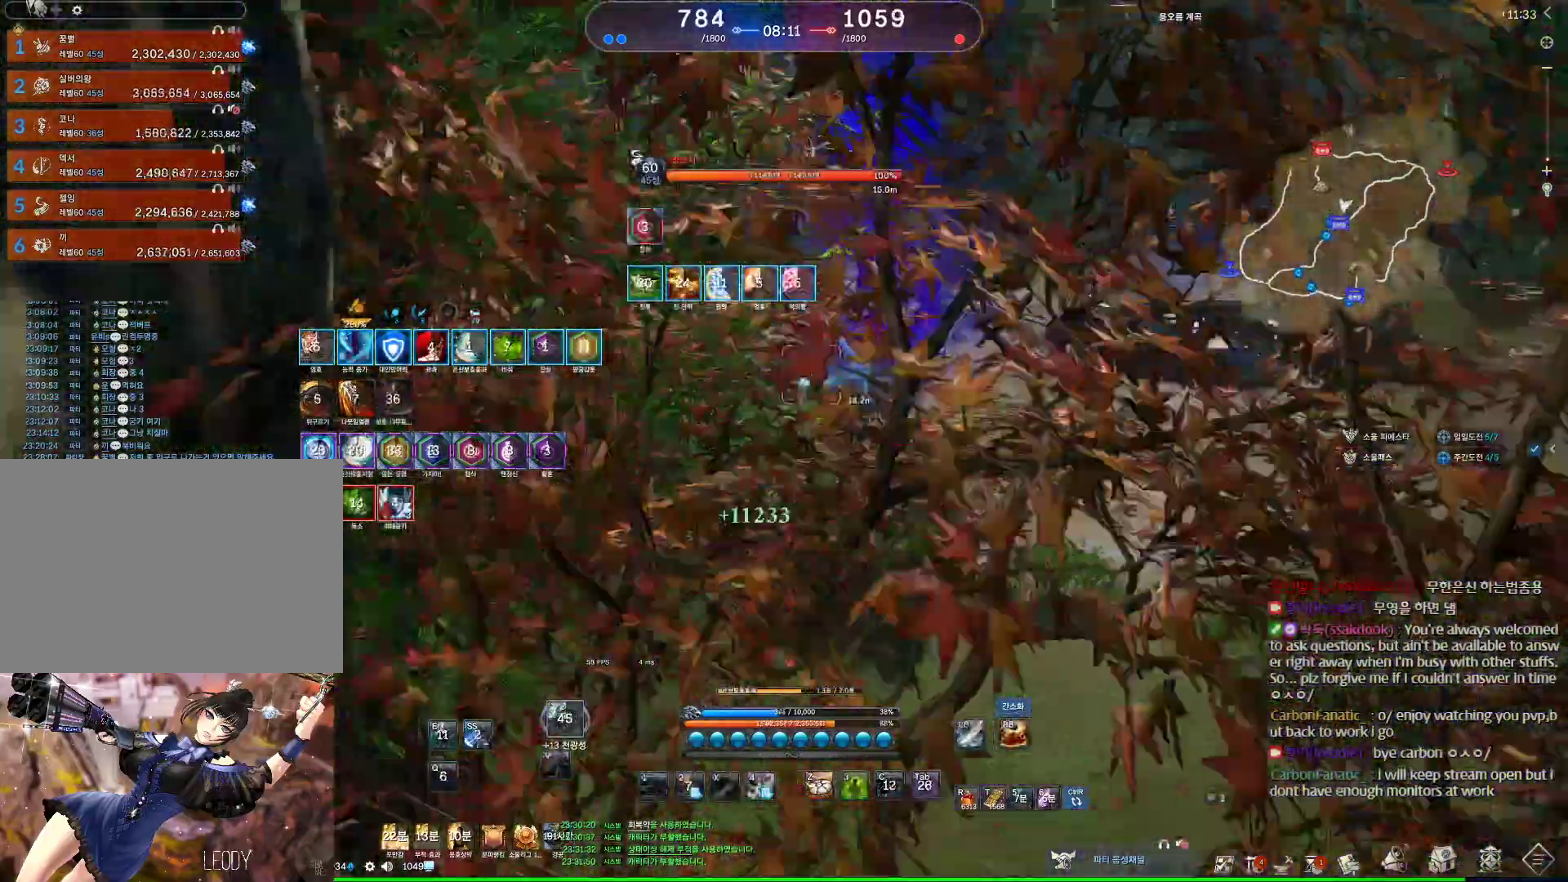
{"keys": ["d"], "mouse": [], "events": [[100, "d", "down"], [267, "w", "up"]]}
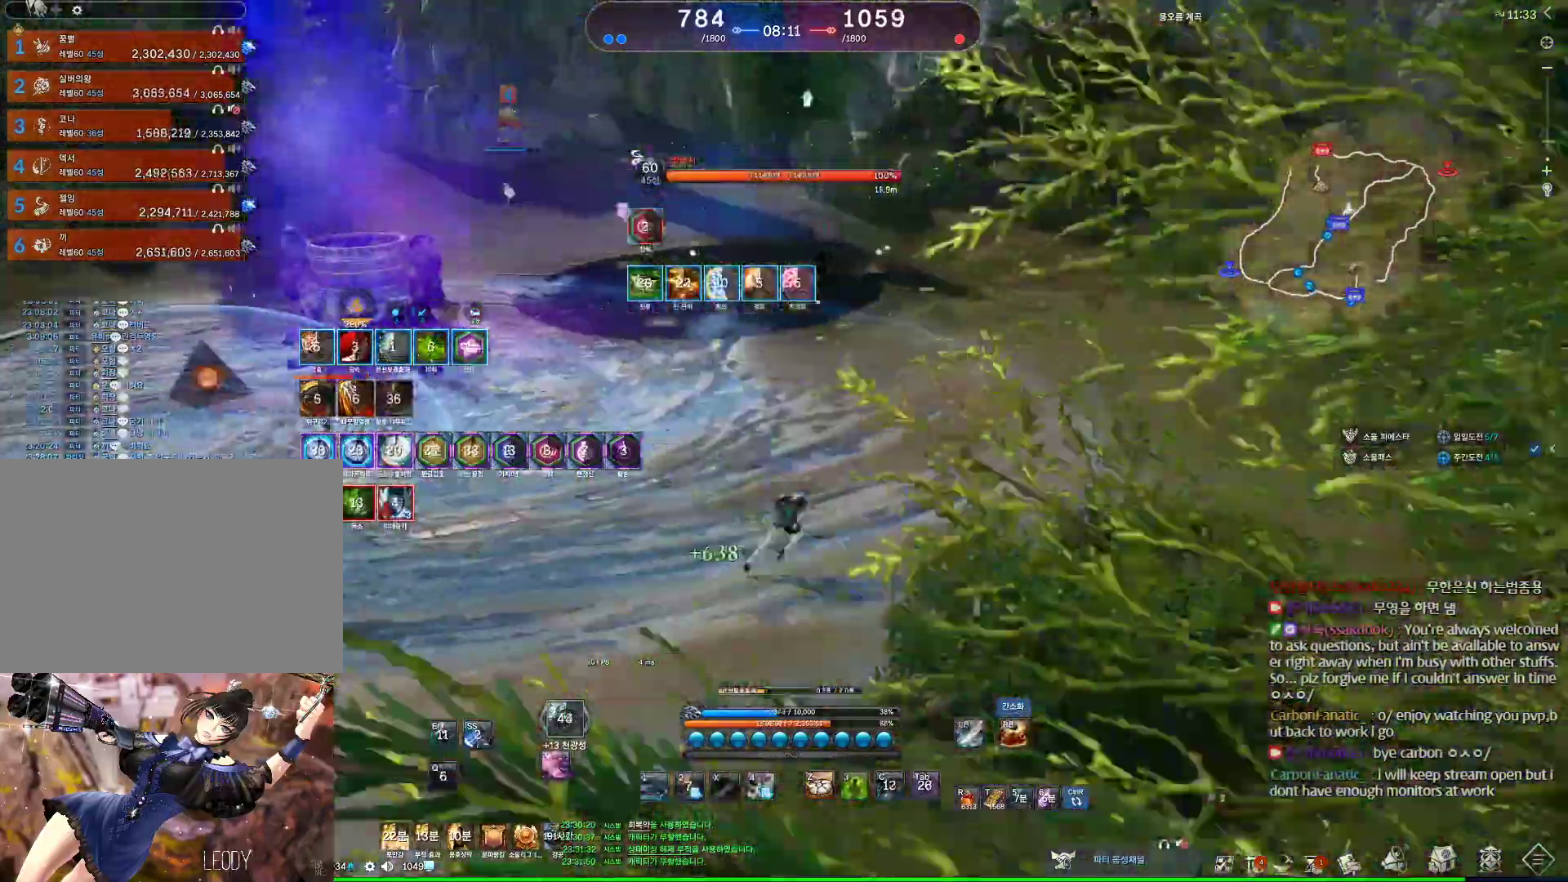
{"keys": ["d"], "mouse": [], "events": []}
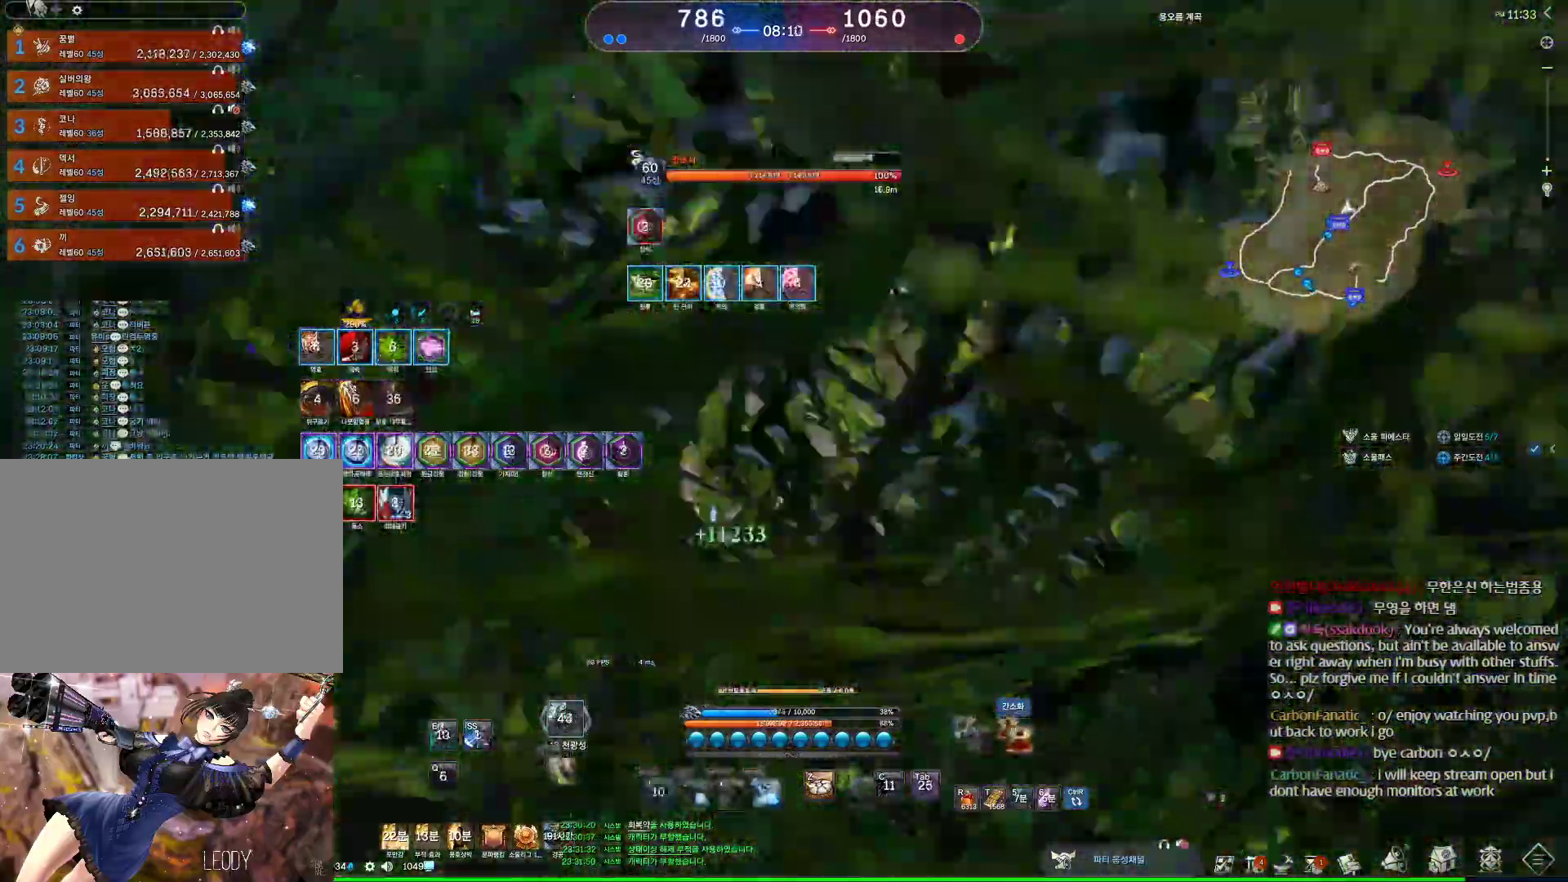
{"keys": ["d"], "mouse": [], "events": []}
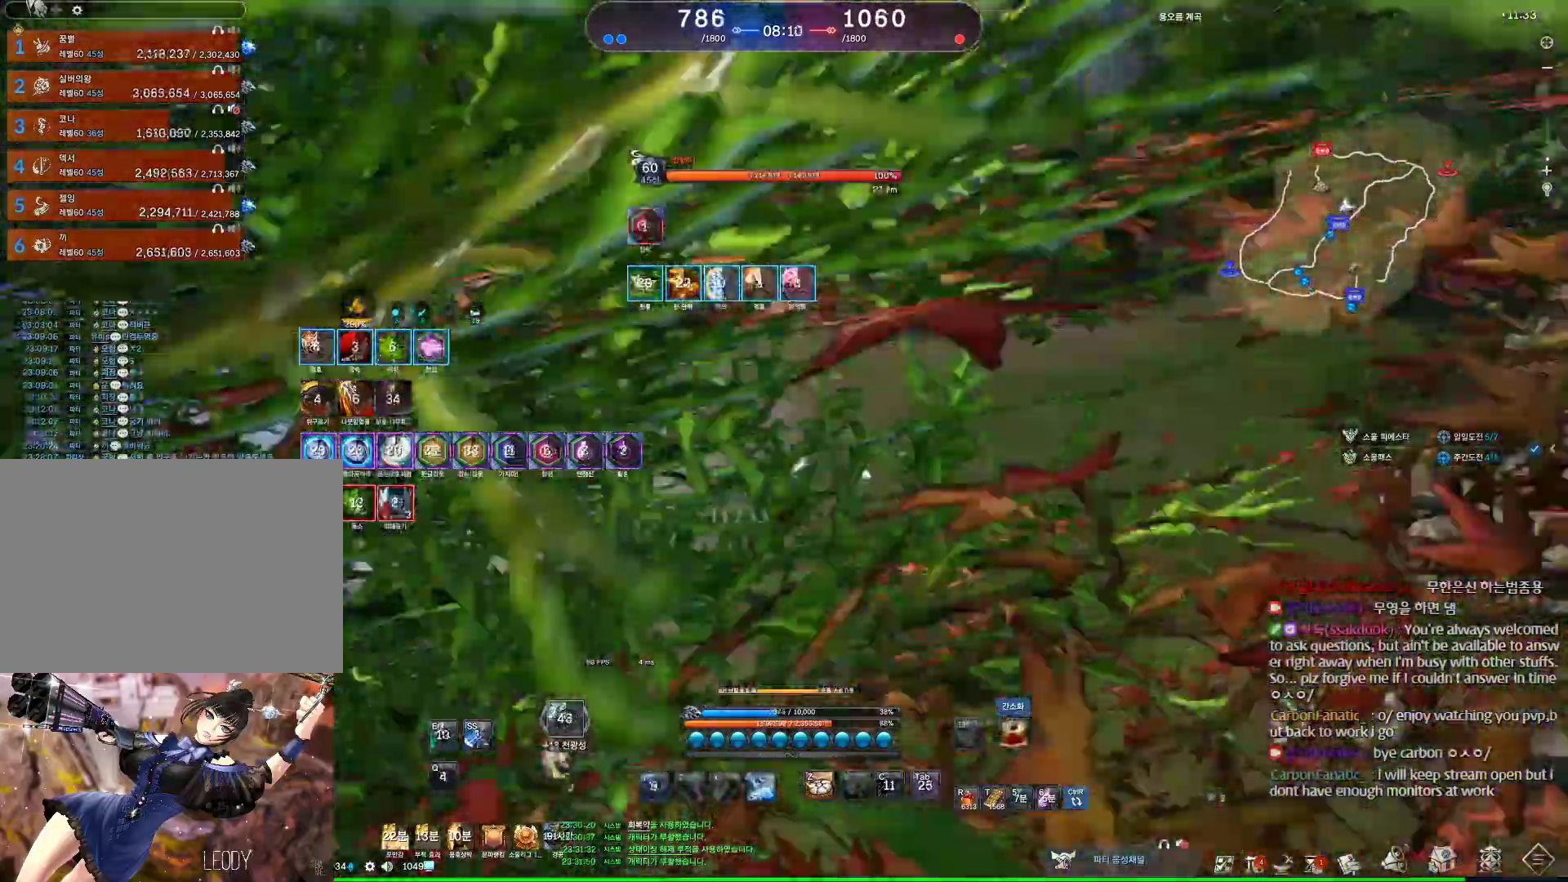
{"keys": ["d"], "mouse": [], "events": []}
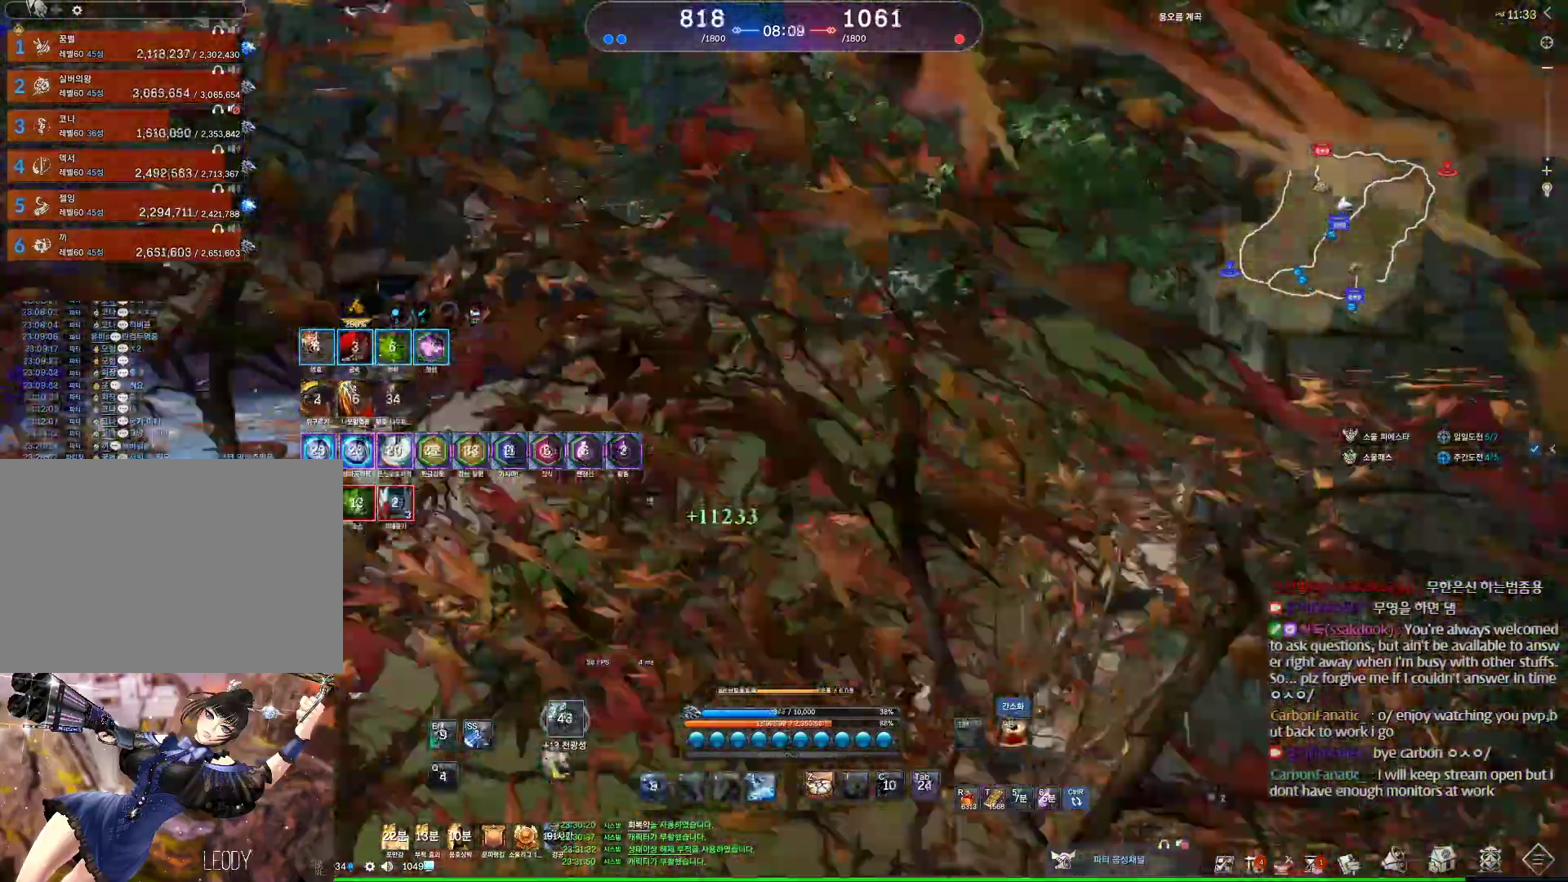
{"keys": ["d"], "mouse": ["wheel"], "events": [[100, "mouse_wheel", "down"]]}
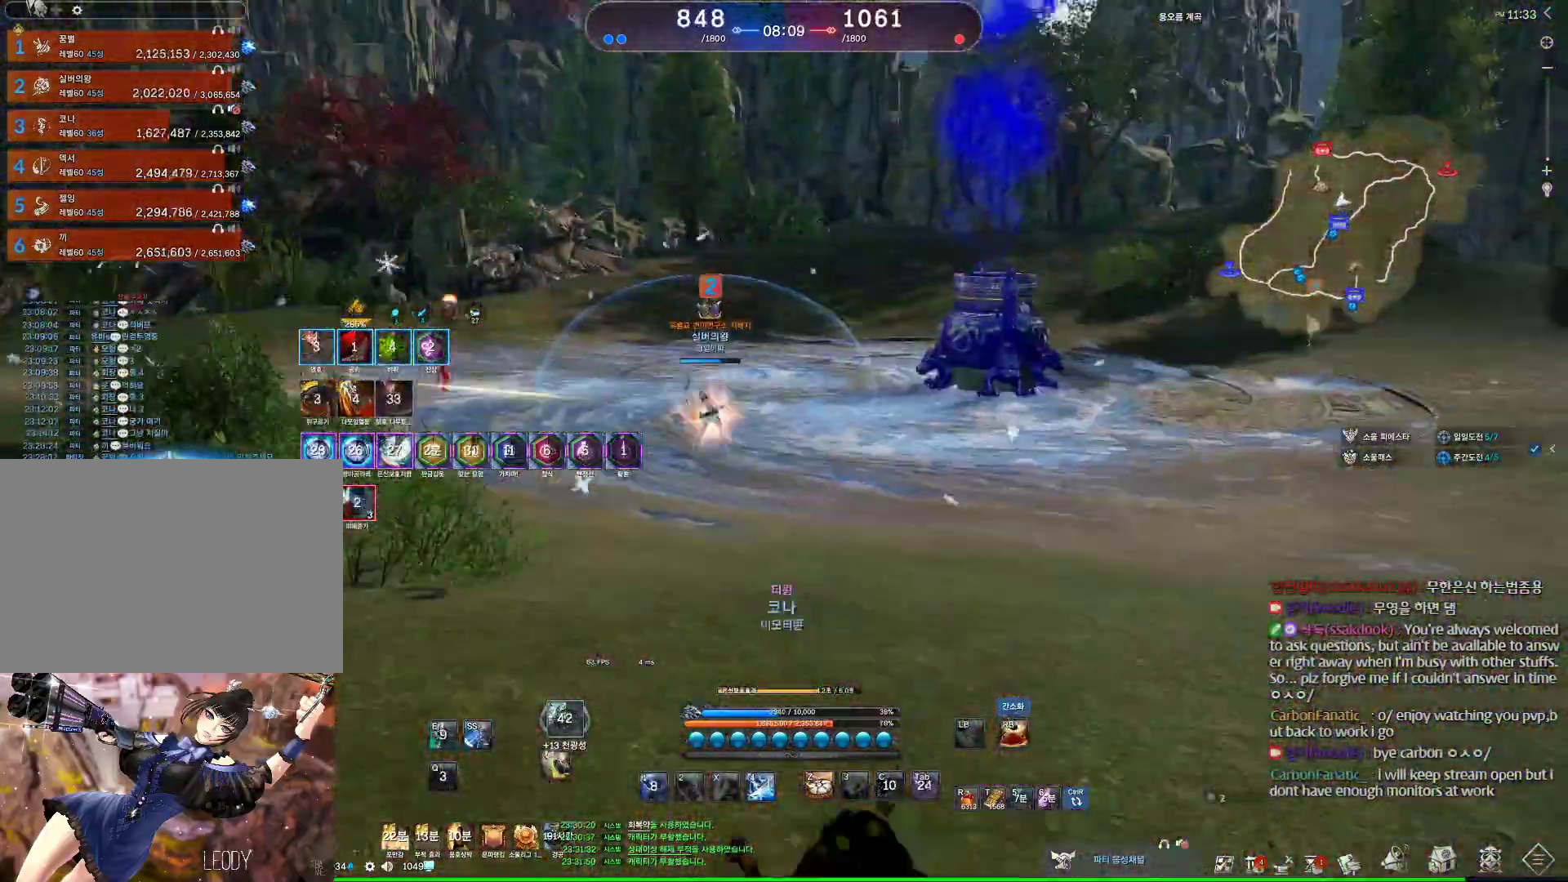
{"keys": ["w"], "mouse": [], "events": [[33, "mouse_wheel", "up"], [300, "w", "down"], [367, "d", "up"]]}
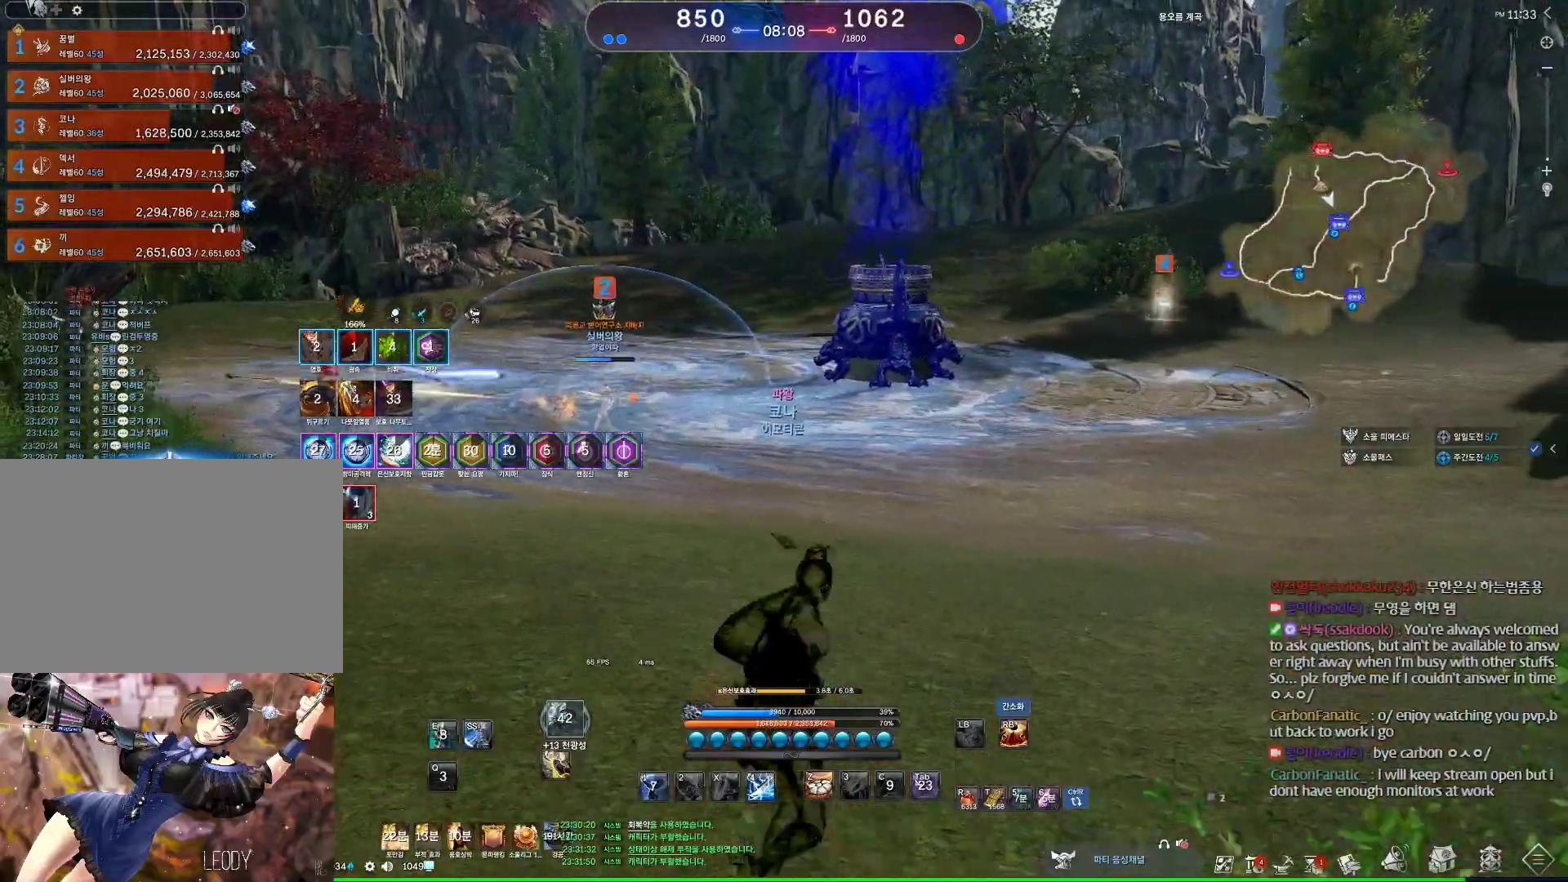
{"keys": ["a", "w"], "mouse": [], "events": [[100, "r", "down"], [233, "r", "up"], [367, "a", "down"]]}
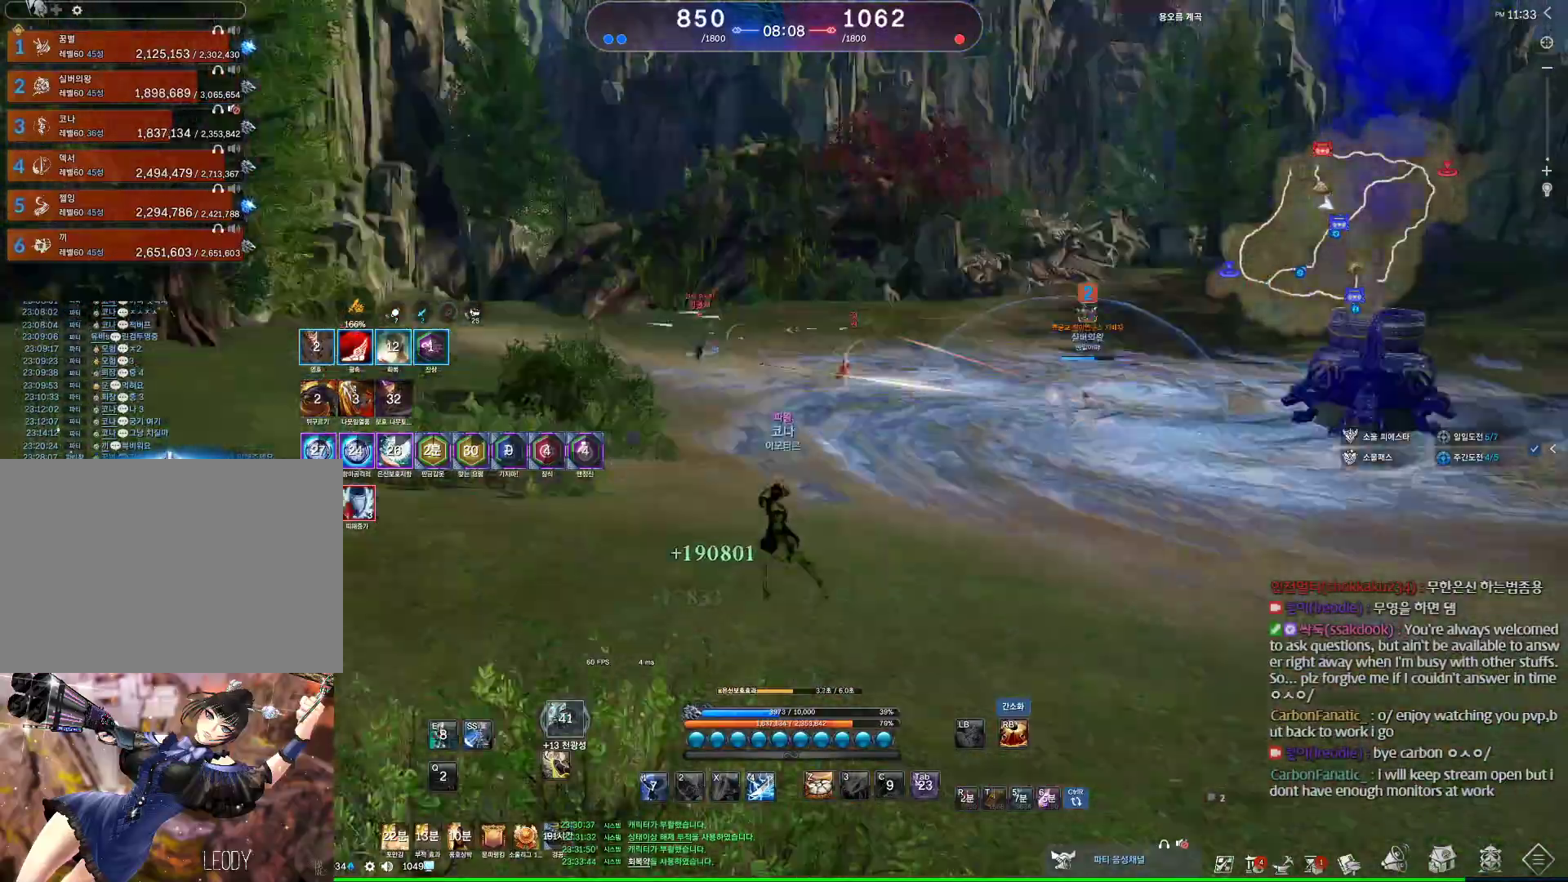
{"keys": ["a", "alt", "w"], "mouse": [], "events": [[100, "alt", "down"], [167, "a", "up"], [333, "a", "down"]]}
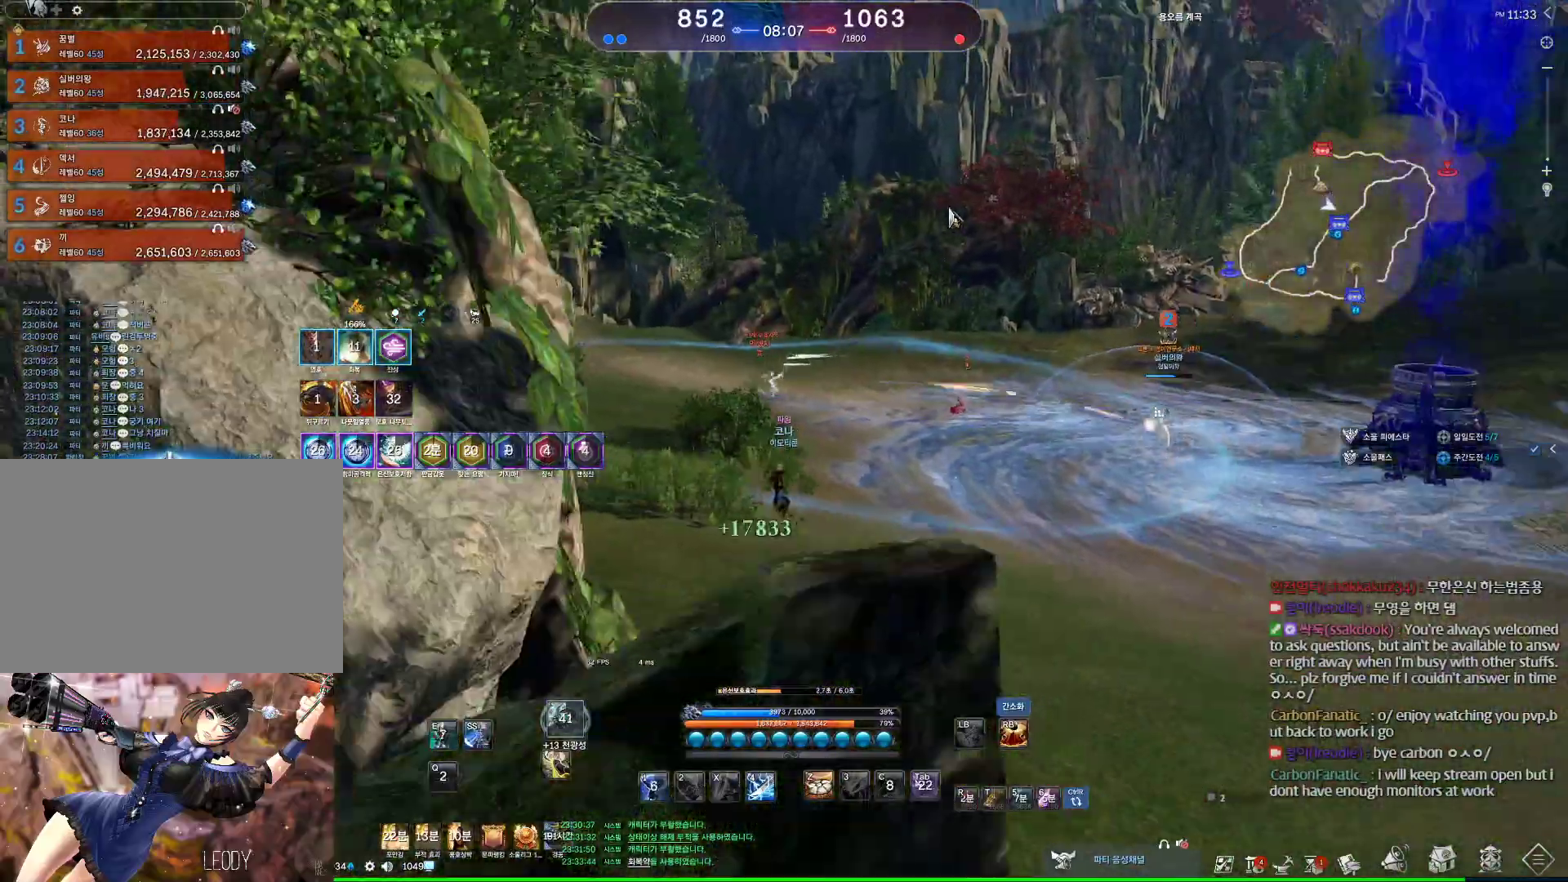
{"keys": ["a"], "mouse": [], "events": [[400, "alt", "up"], [500, "w", "up"]]}
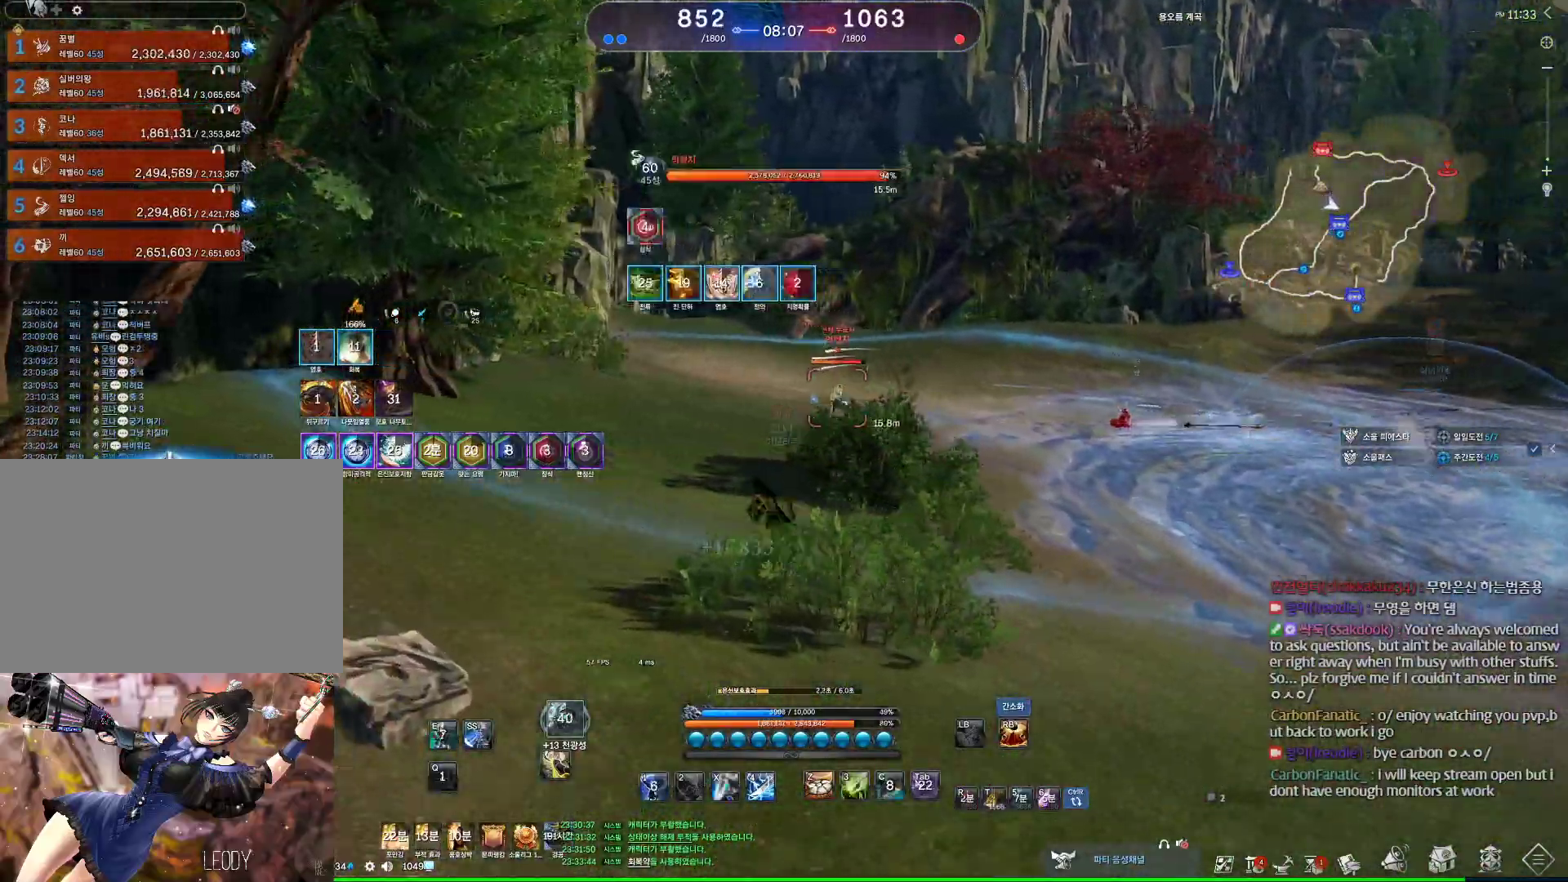
{"keys": [], "mouse": [], "events": [[133, "a", "up"], [167, "x", "down"], [500, "x", "up"]]}